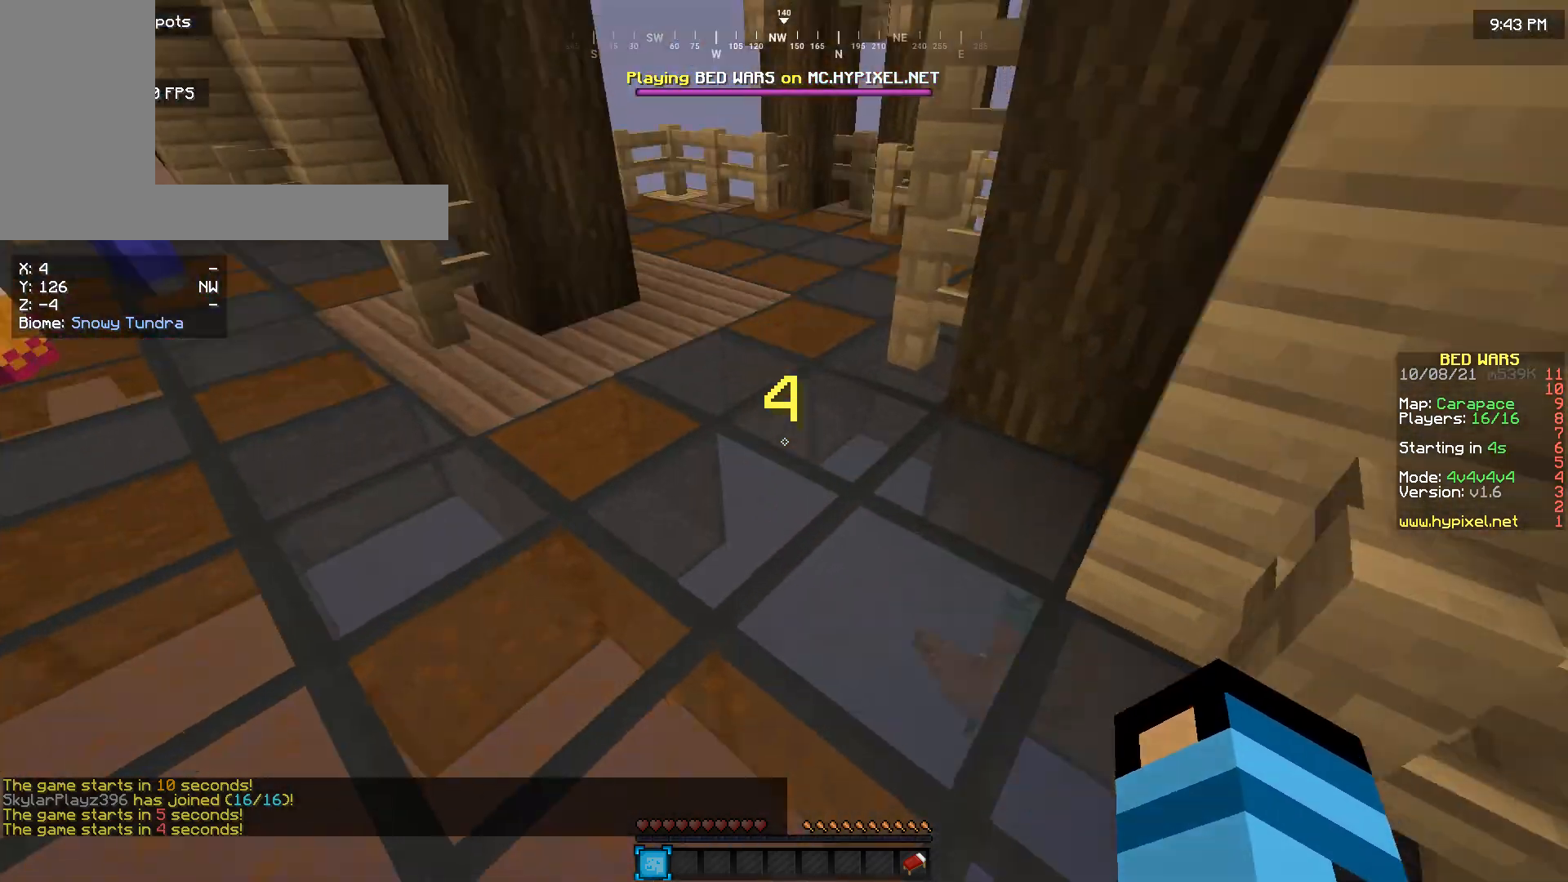
Gameplay with keyboard and mouse; each line is a JSON object with the keys and mouse buttons held at the frame after it. "events" lists presses ("down") and releases ("up") of "a", "d", "s", "w", "mouse_left" and "mouse_right" between this image and that frame as [ms after this image, input, new state], when the widget could be followed in between. "mouse_left", "mouse_right" = the "left", "right" buttons of the "mouse" list. No other keys are recorded. Fast repeated clicks can show as one long hold. Mouse movement is not recorded.
{"keys": ["w"], "mouse": [], "events": [[33, "a", "down"], [266, "a", "up"]]}
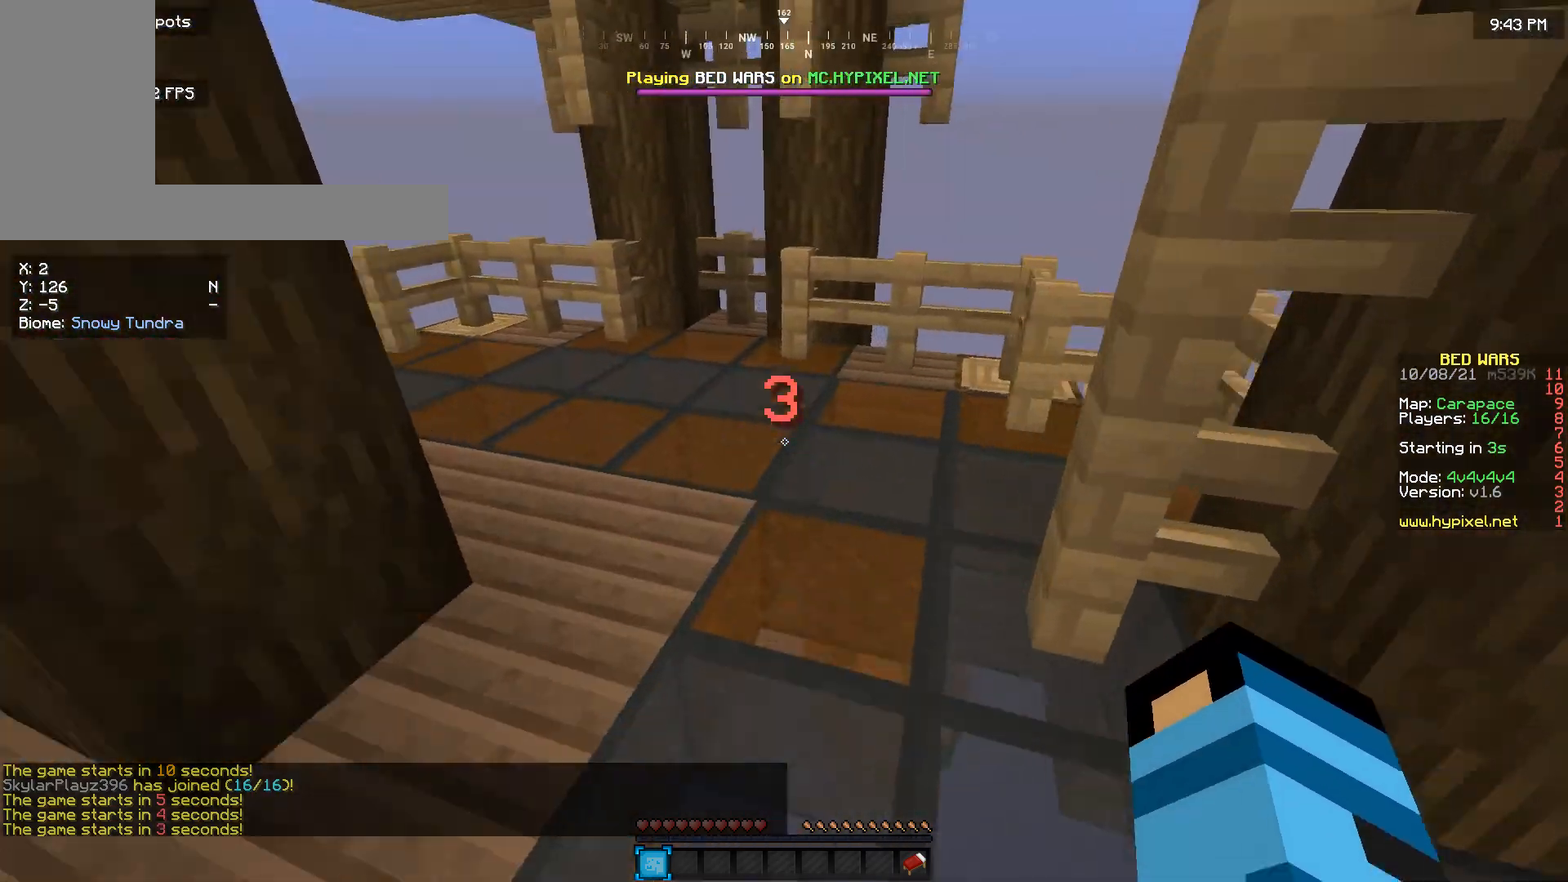
{"keys": ["w"], "mouse": [], "events": []}
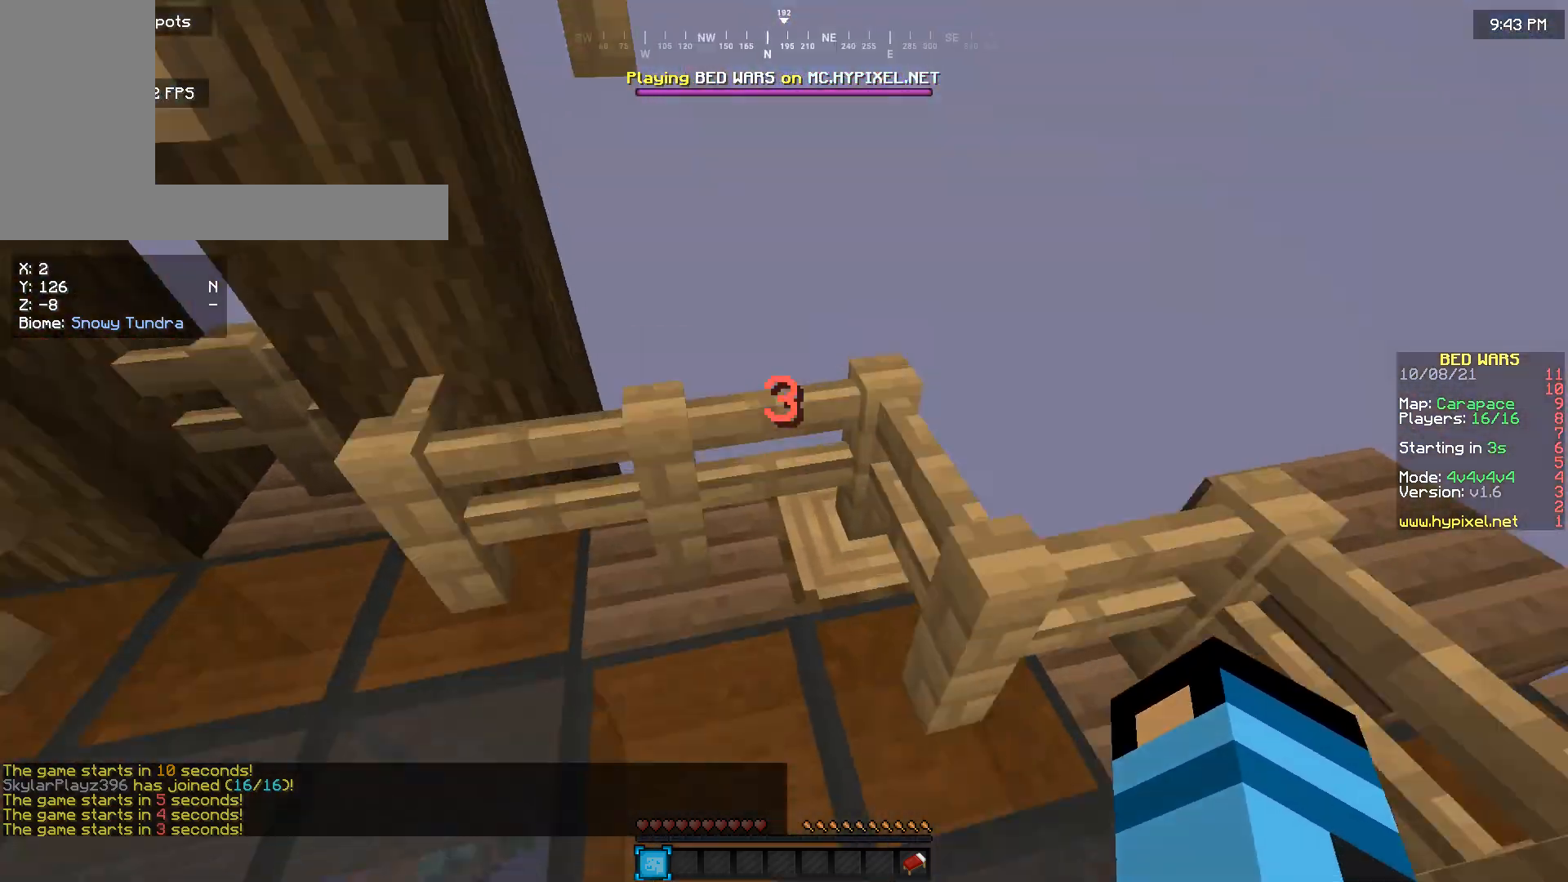
{"keys": [], "mouse": [], "events": [[200, "w", "up"]]}
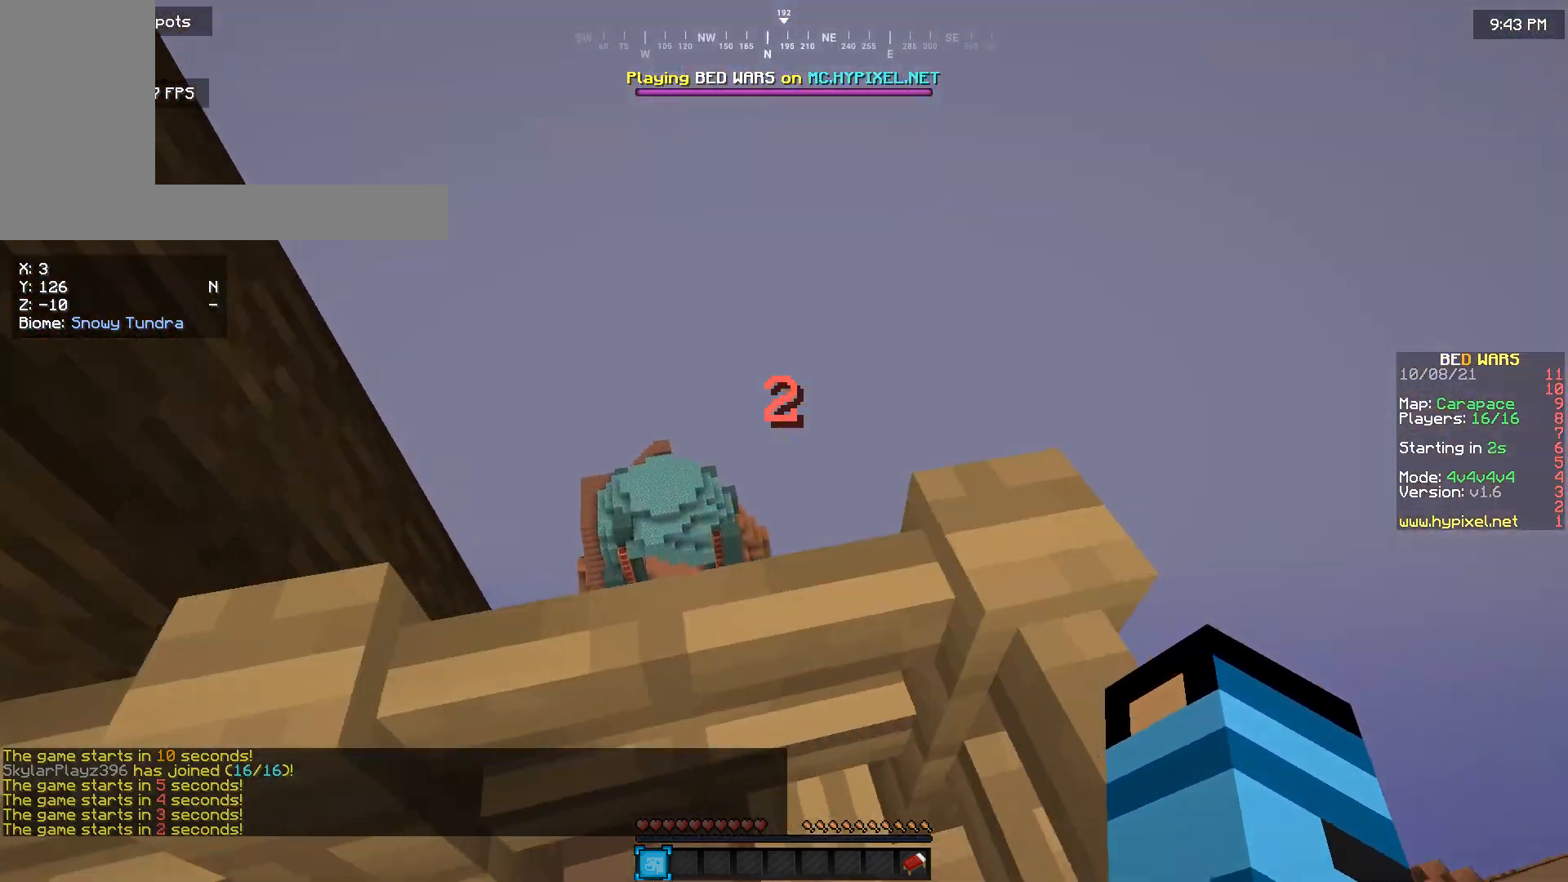
{"keys": [], "mouse": [], "events": []}
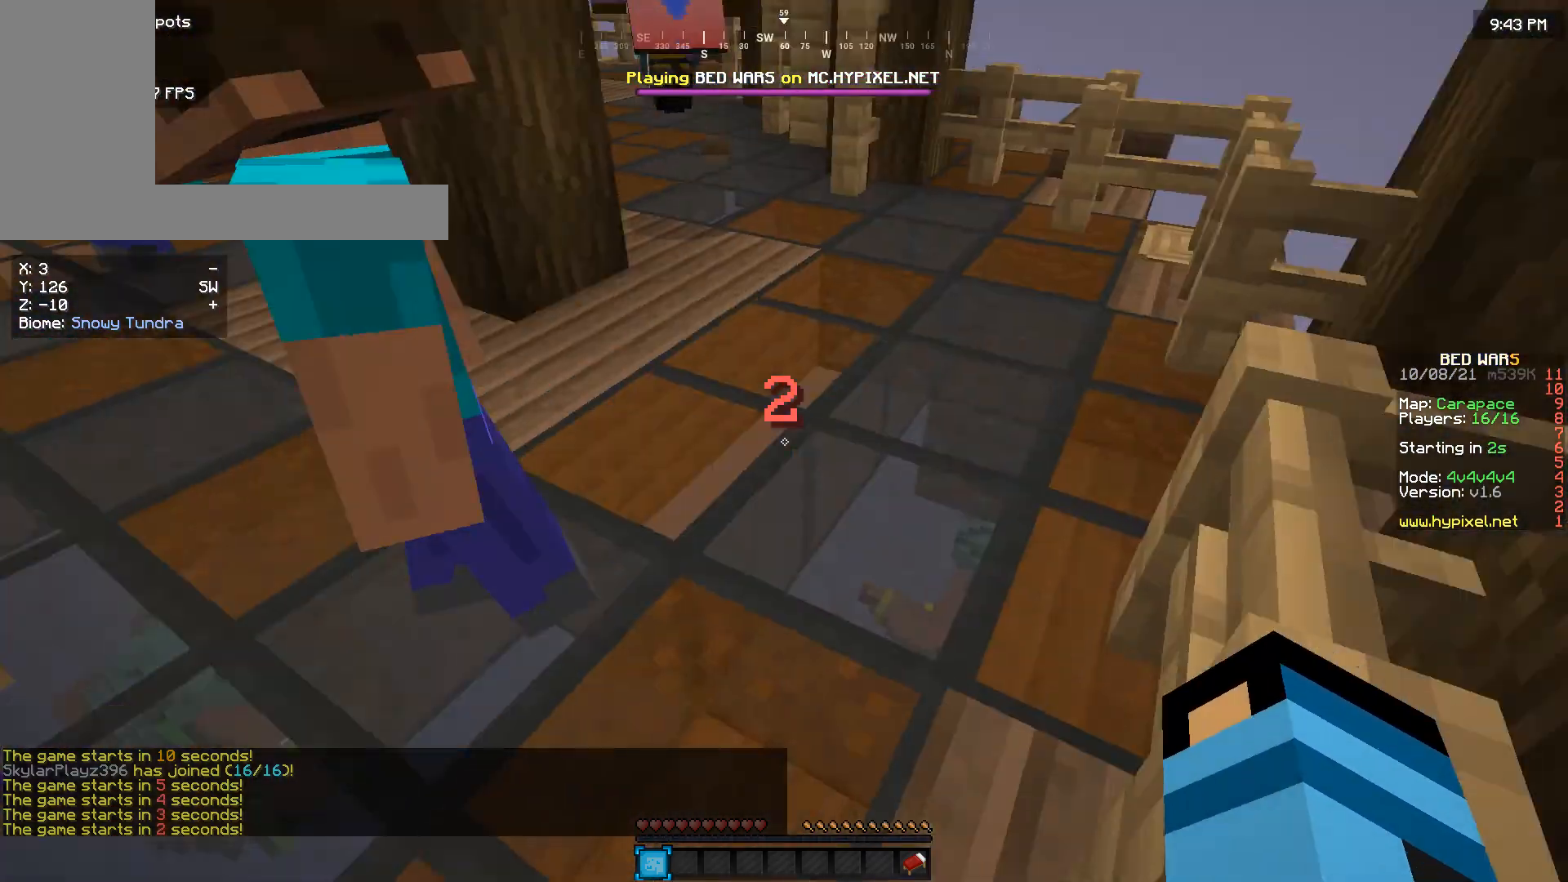
{"keys": ["w"], "mouse": [], "events": [[366, "w", "down"]]}
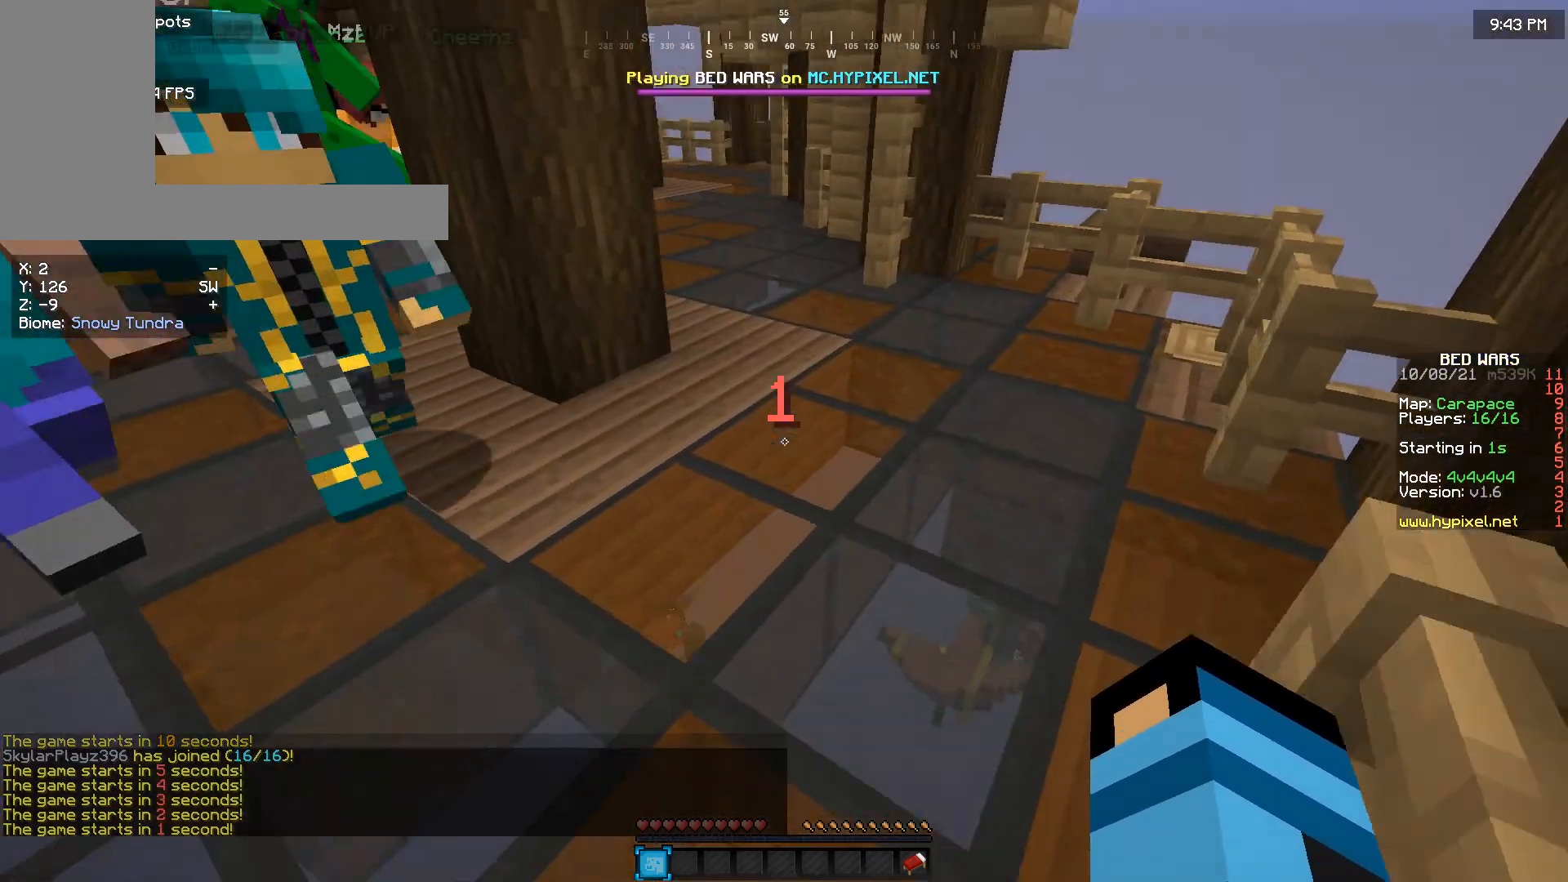
{"keys": [], "mouse": [], "events": [[266, "w", "up"]]}
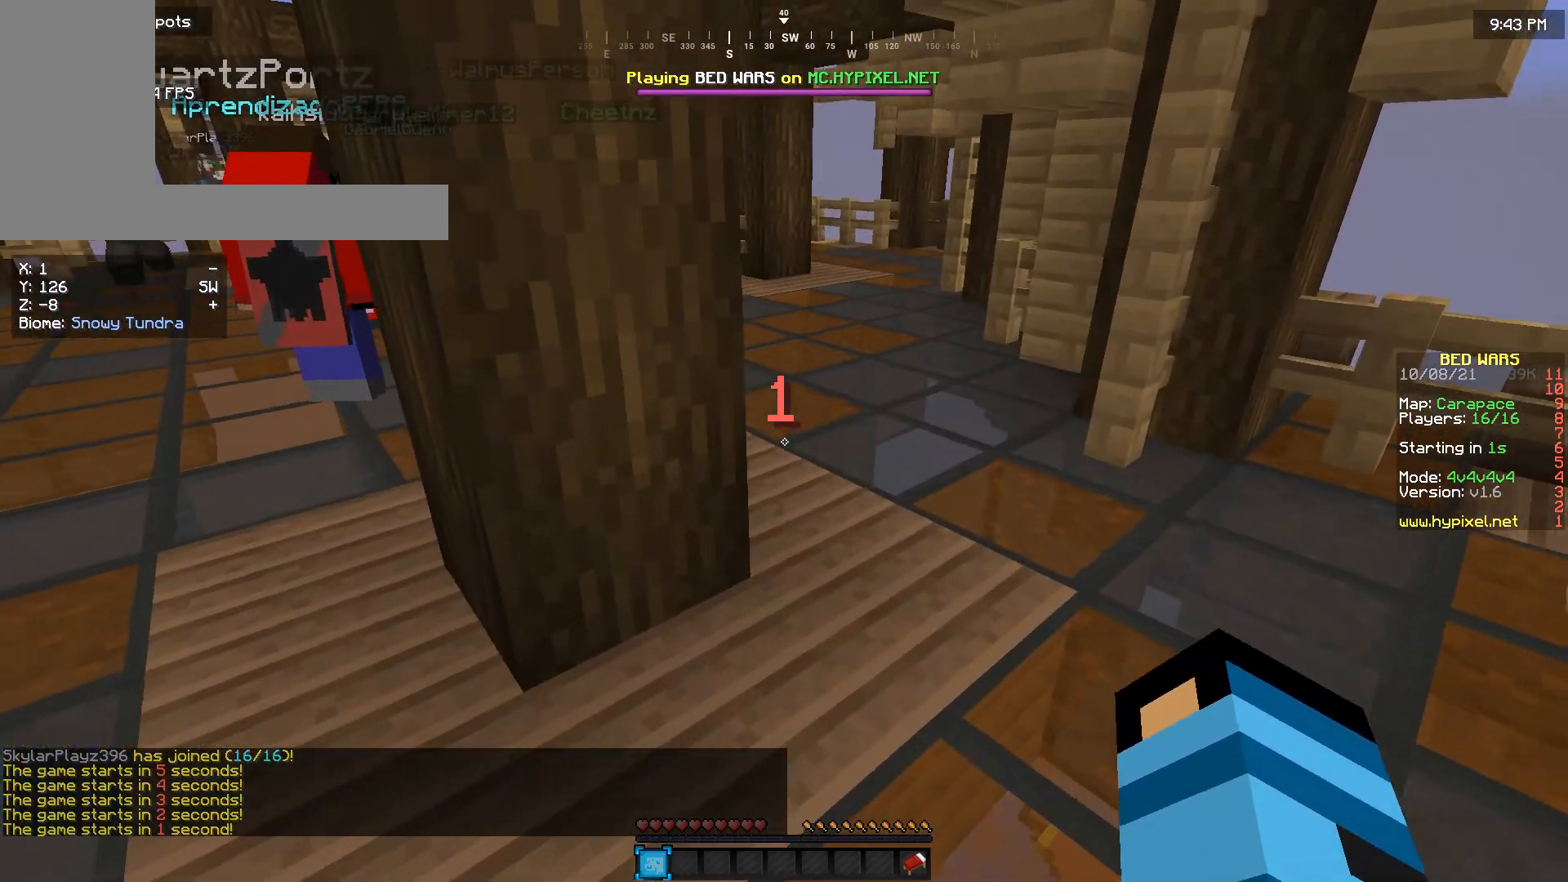
{"keys": [], "mouse": [], "events": []}
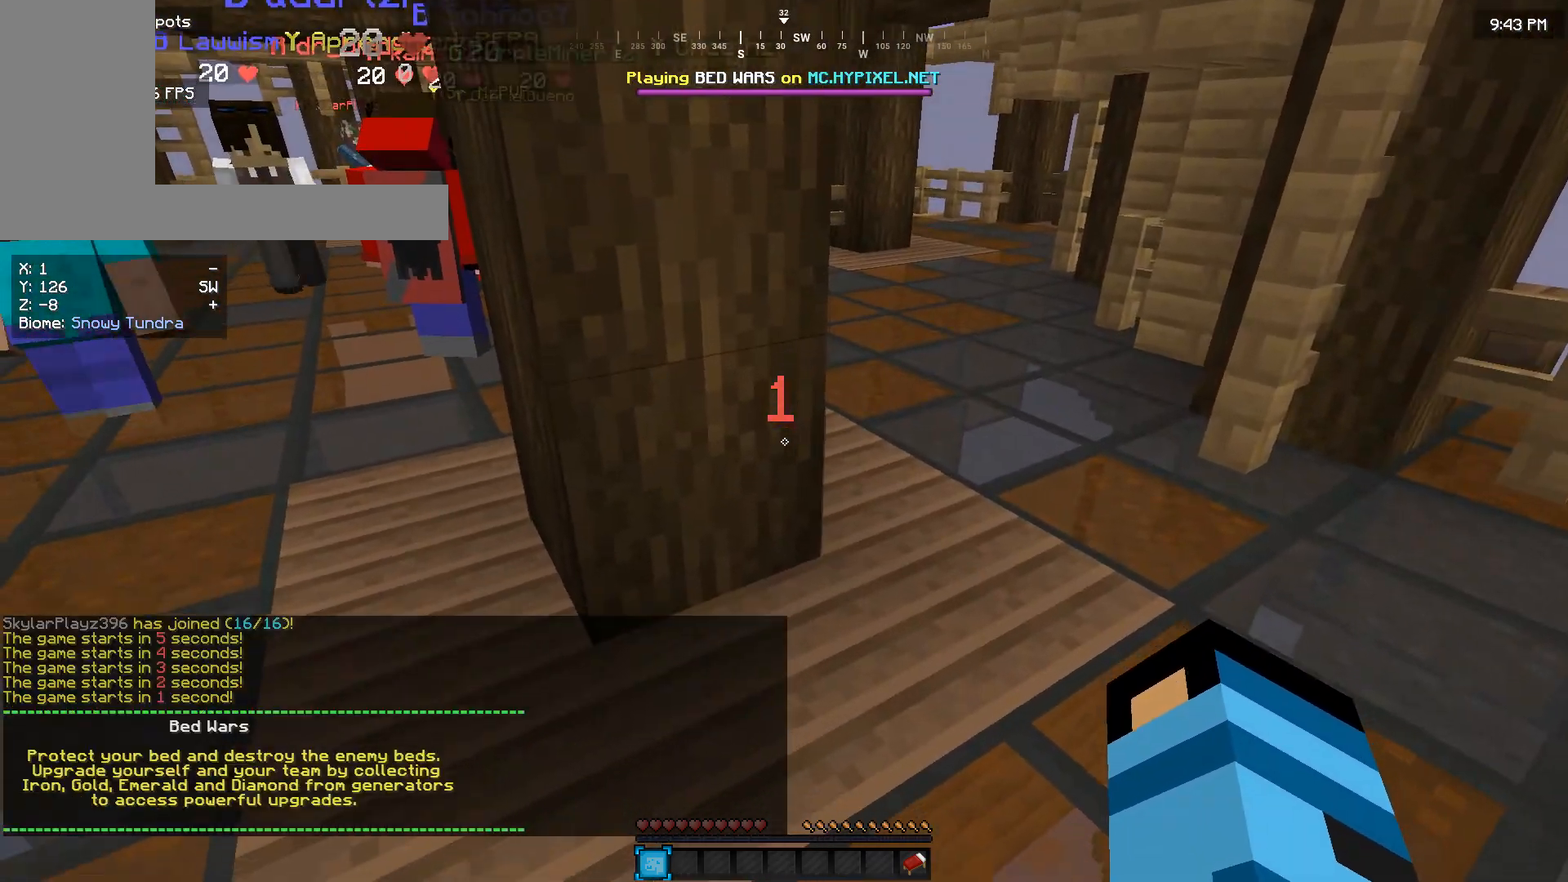
{"keys": [], "mouse": [], "events": []}
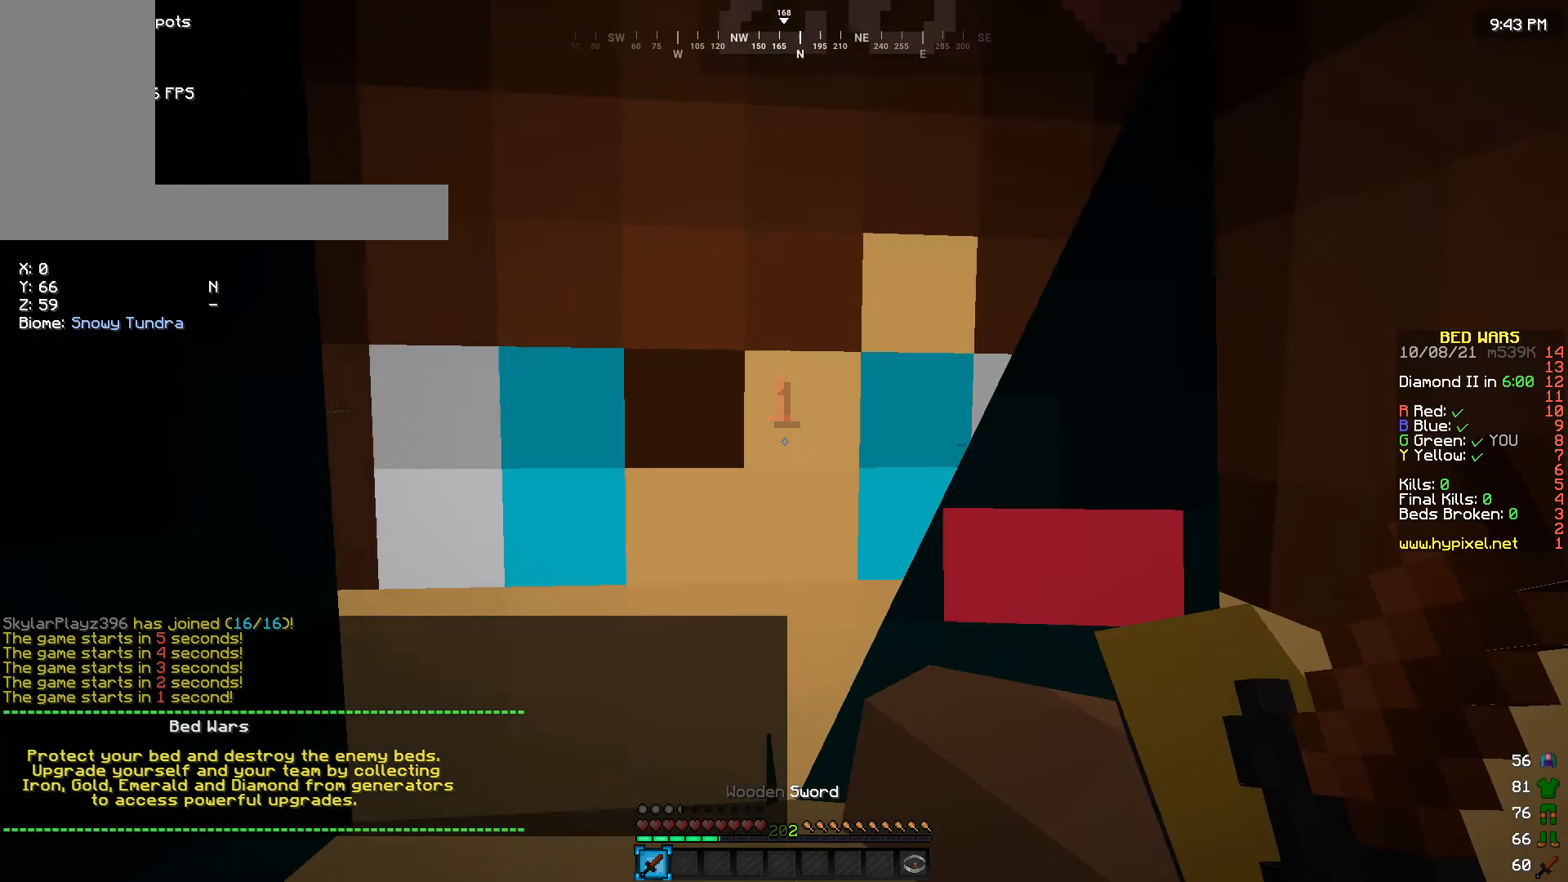
{"keys": ["s"], "mouse": [], "events": [[133, "s", "down"]]}
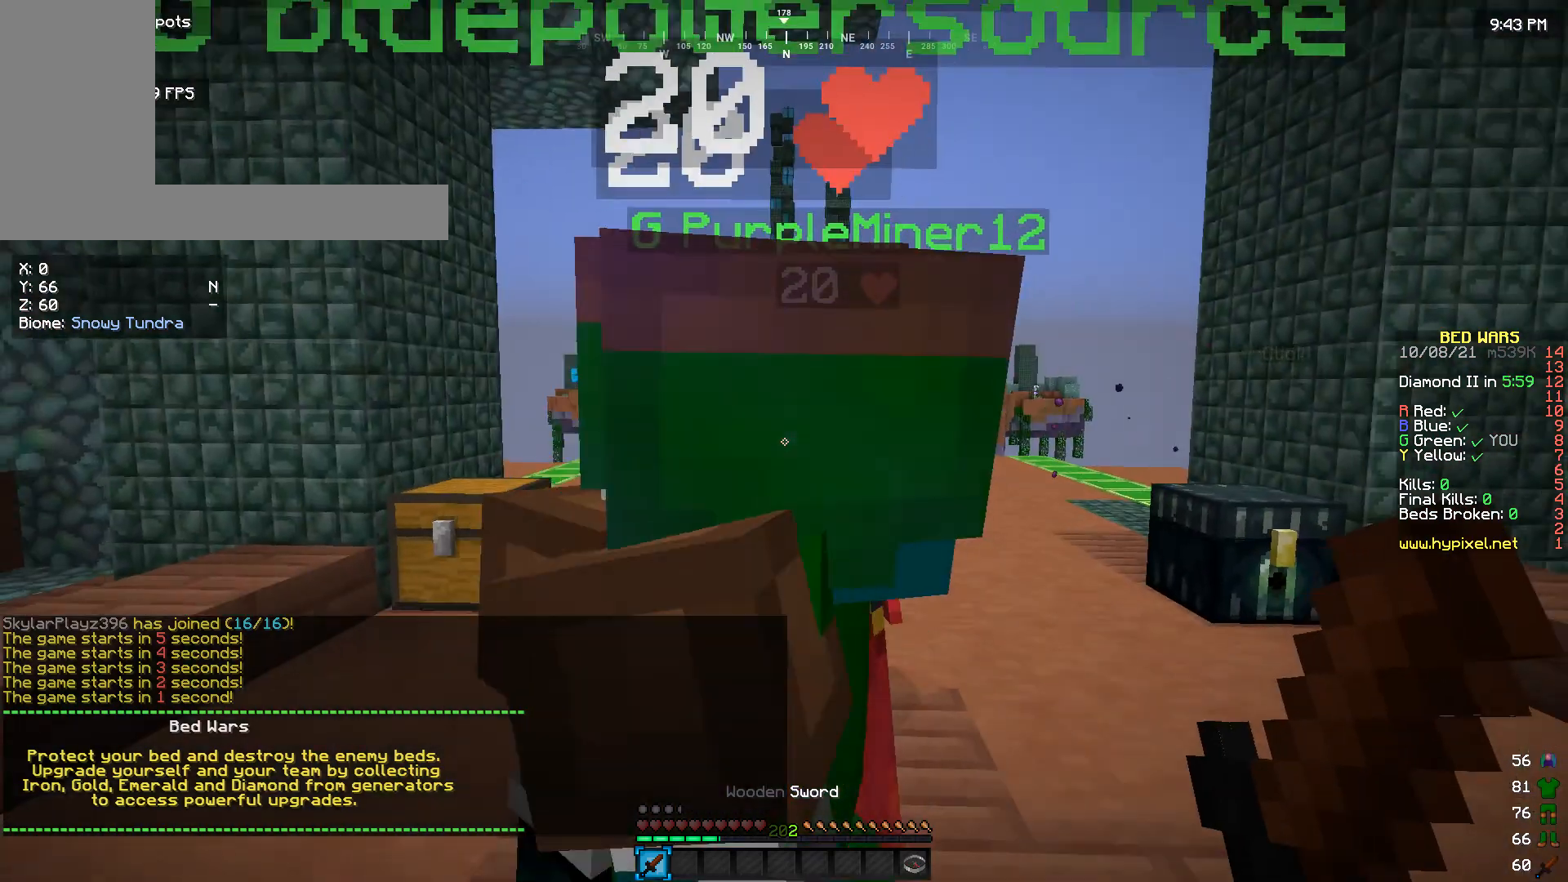
{"keys": ["s"], "mouse": [], "events": []}
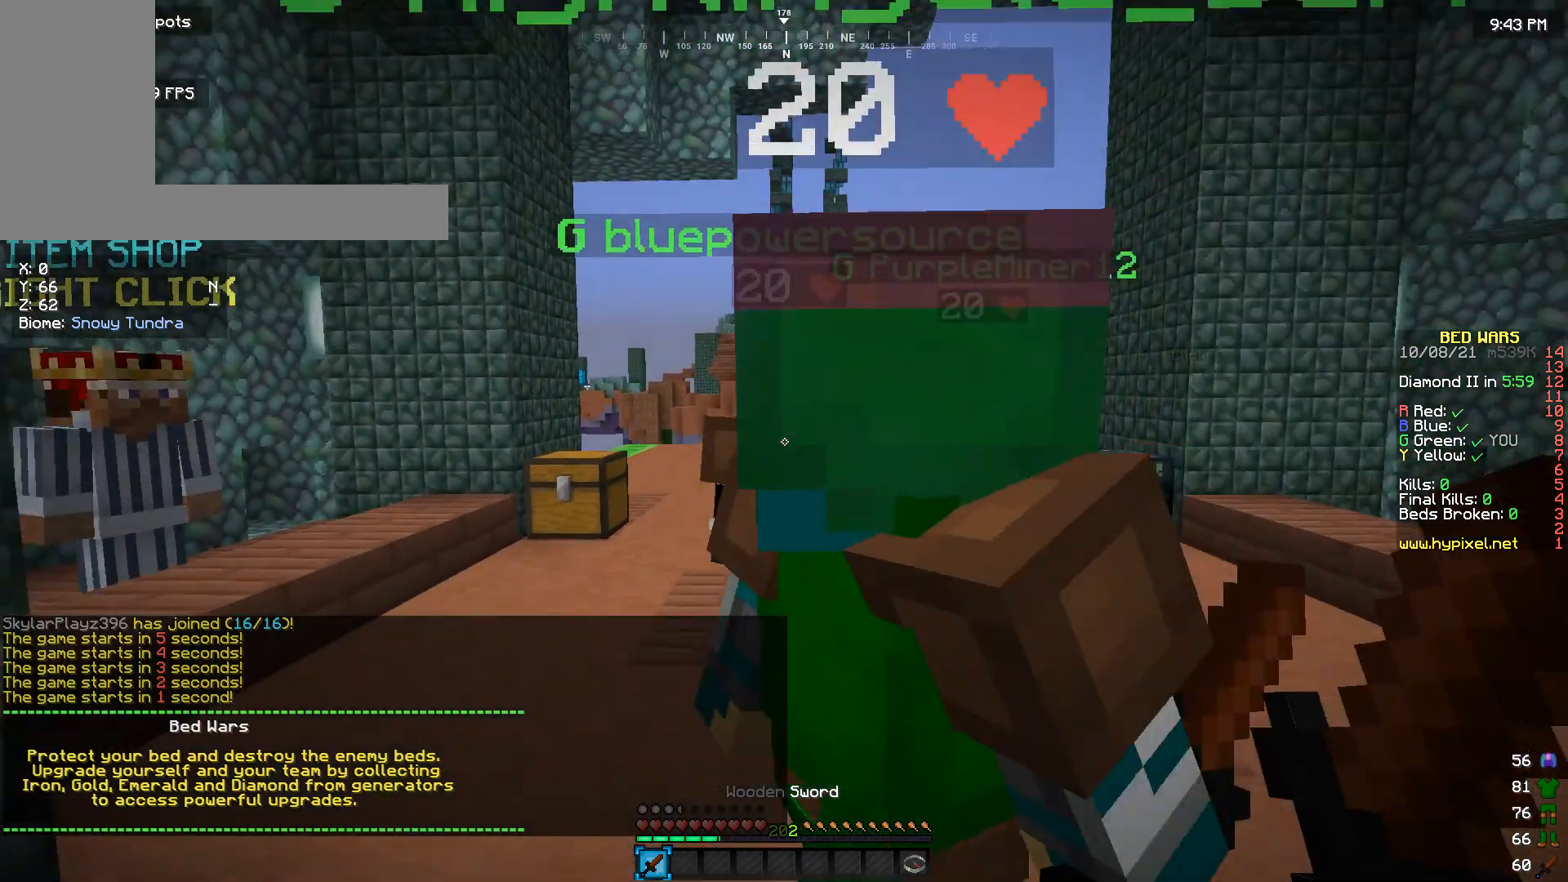
{"keys": ["s"], "mouse": [], "events": []}
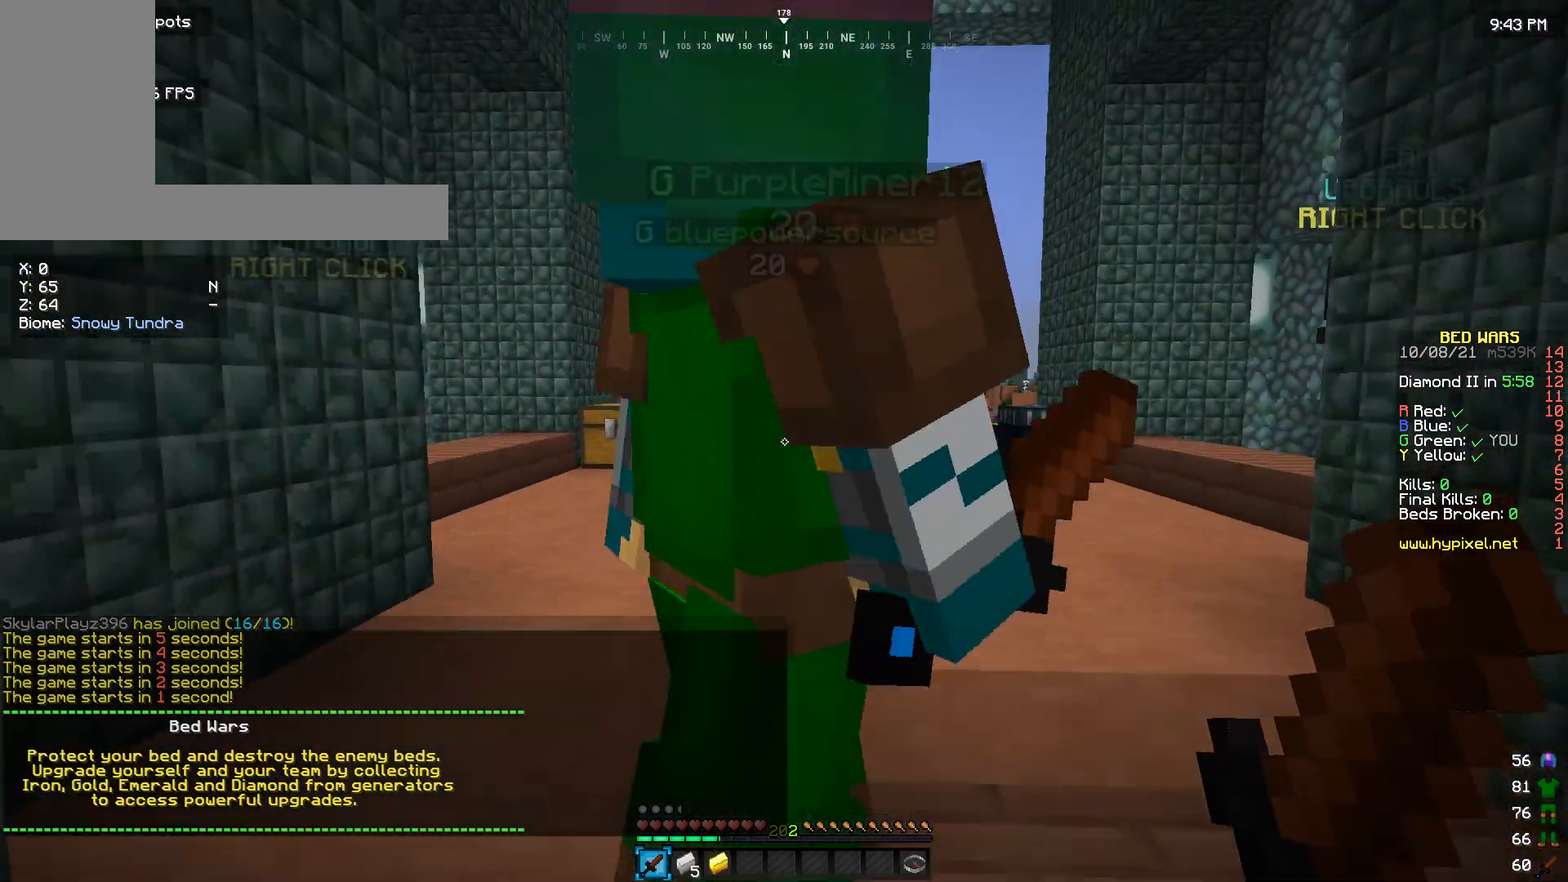
{"keys": ["w"], "mouse": [], "events": [[233, "s", "up"], [433, "w", "down"]]}
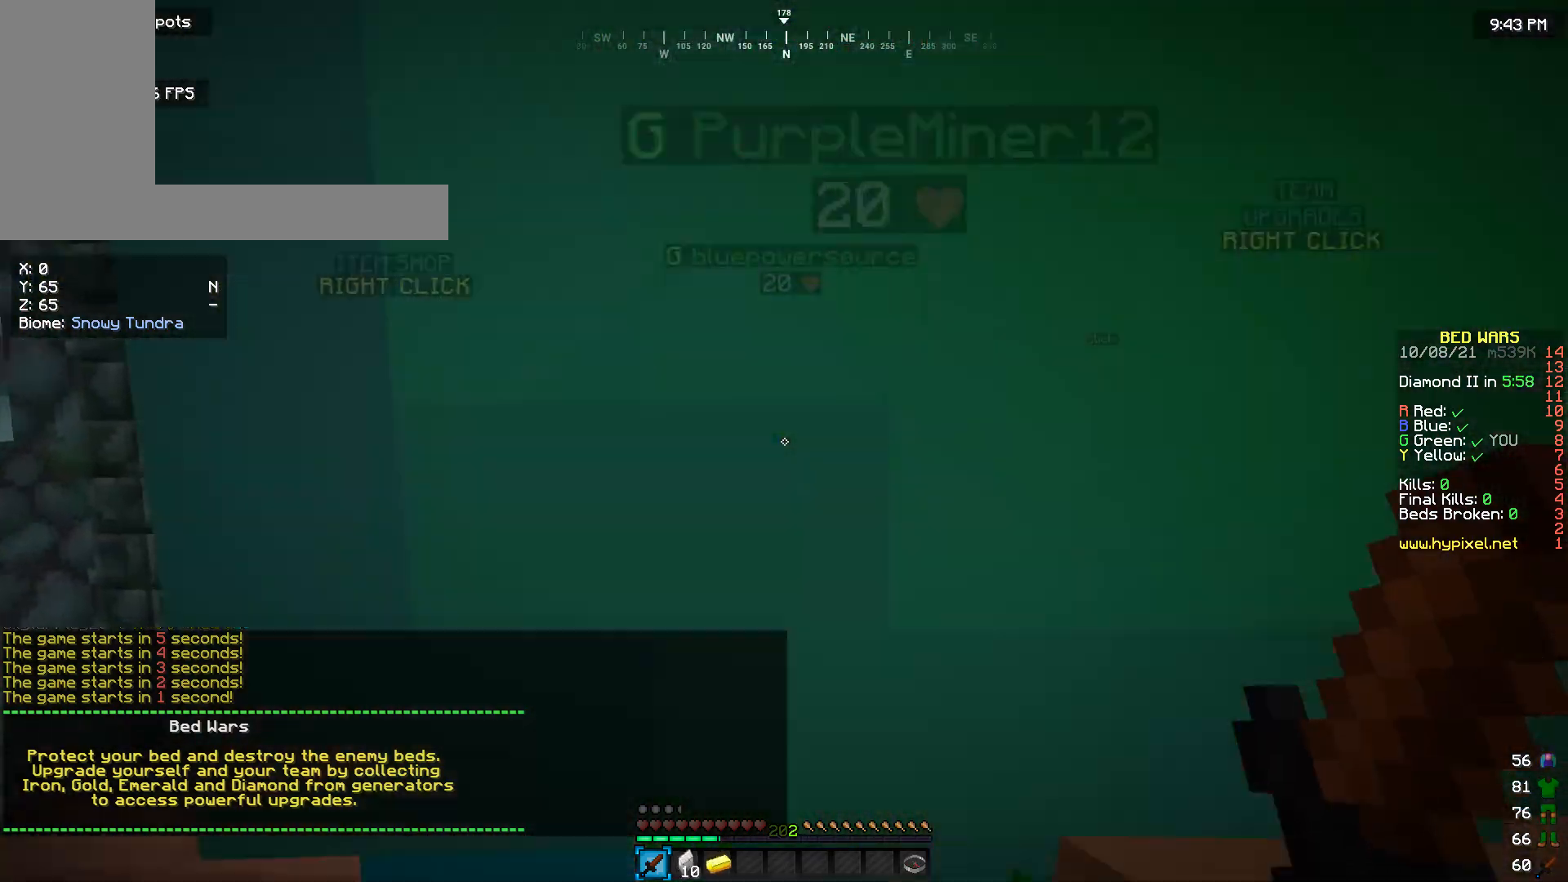
{"keys": ["d"], "mouse": [], "events": [[200, "w", "up"], [433, "d", "down"]]}
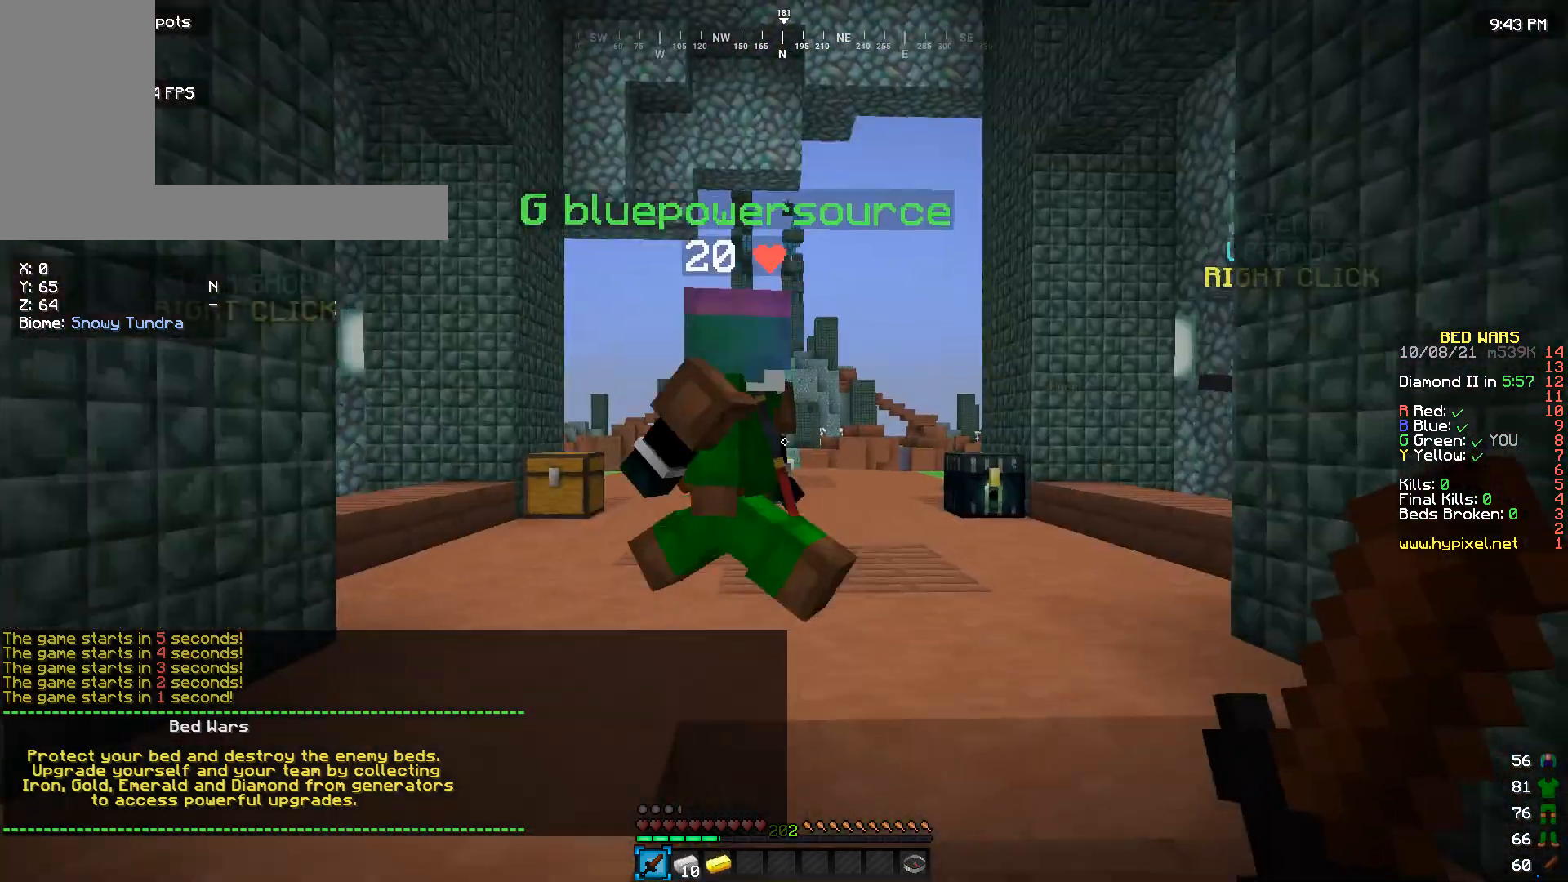
{"keys": [], "mouse": [], "events": [[66, "s", "down"], [200, "d", "up"], [266, "s", "up"]]}
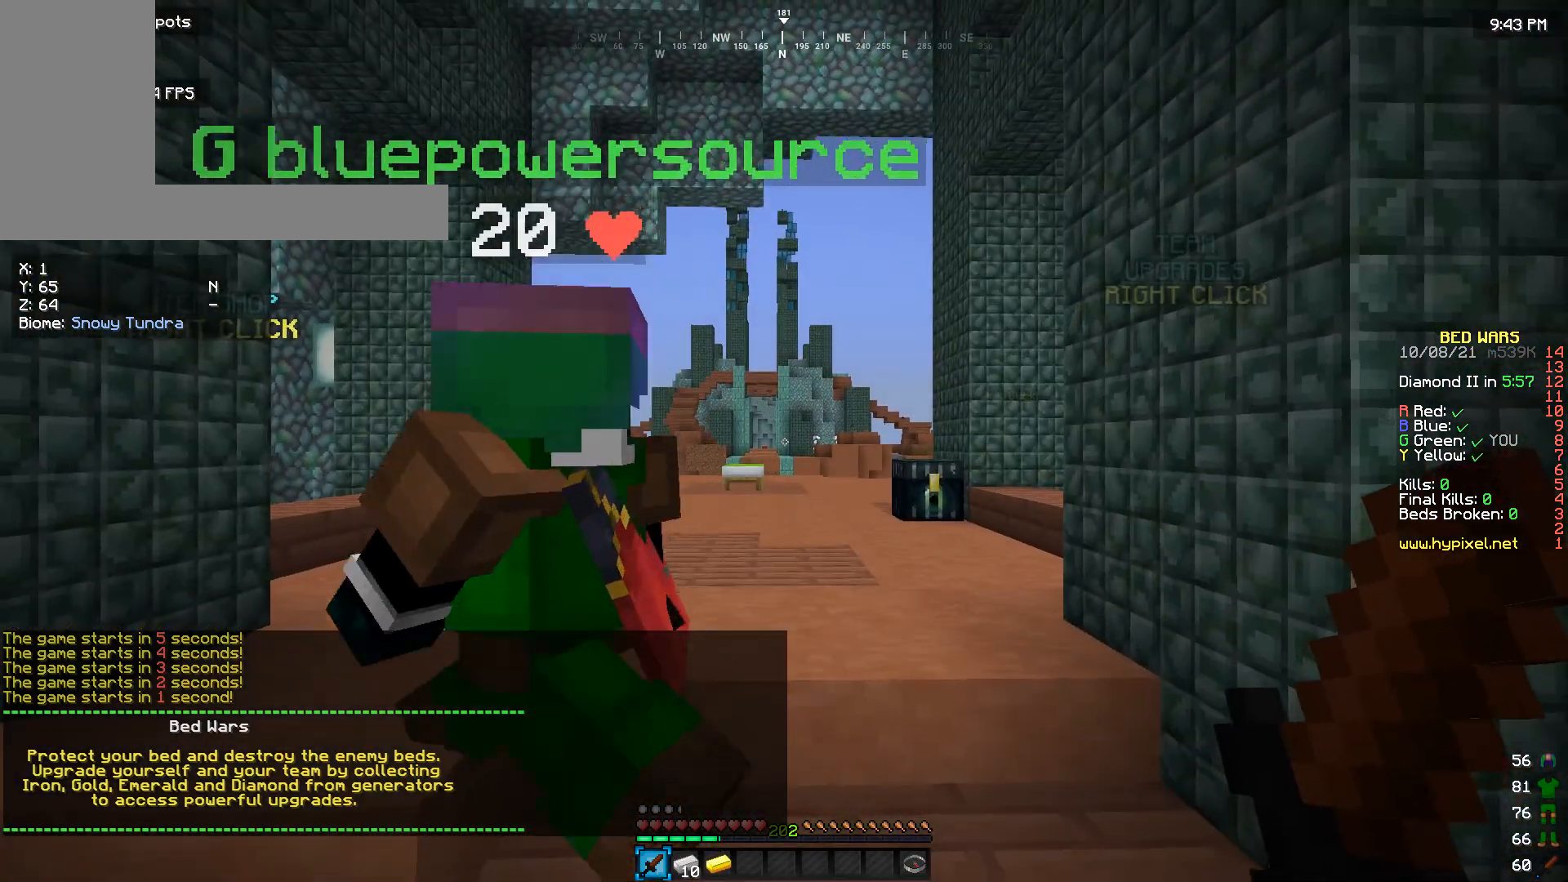
{"keys": [], "mouse": [], "events": [[300, "w", "down"], [433, "w", "up"]]}
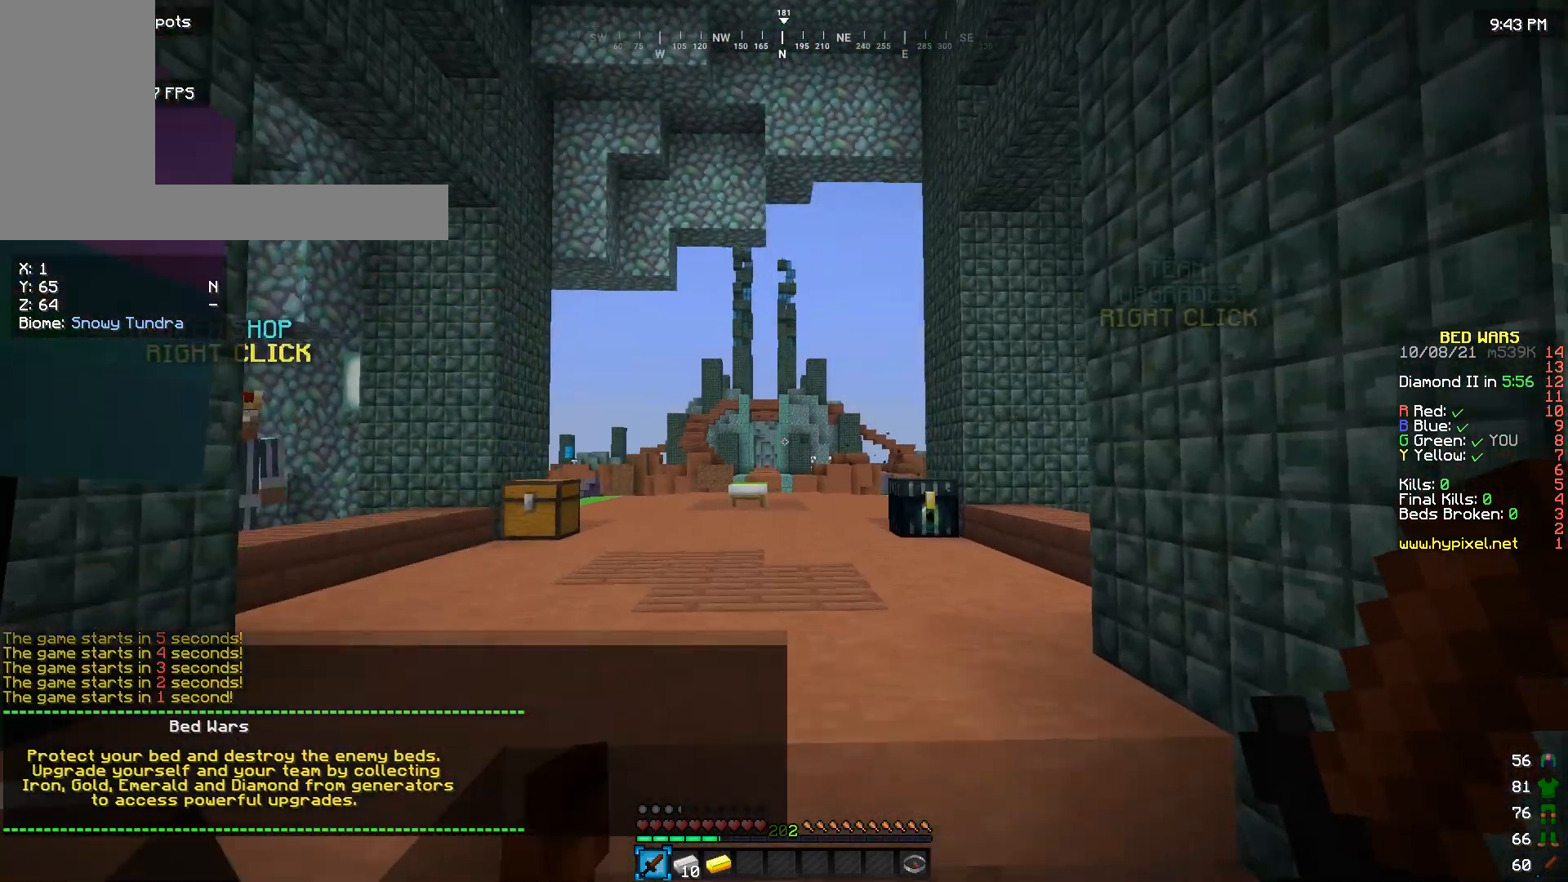
{"keys": [], "mouse": [], "events": []}
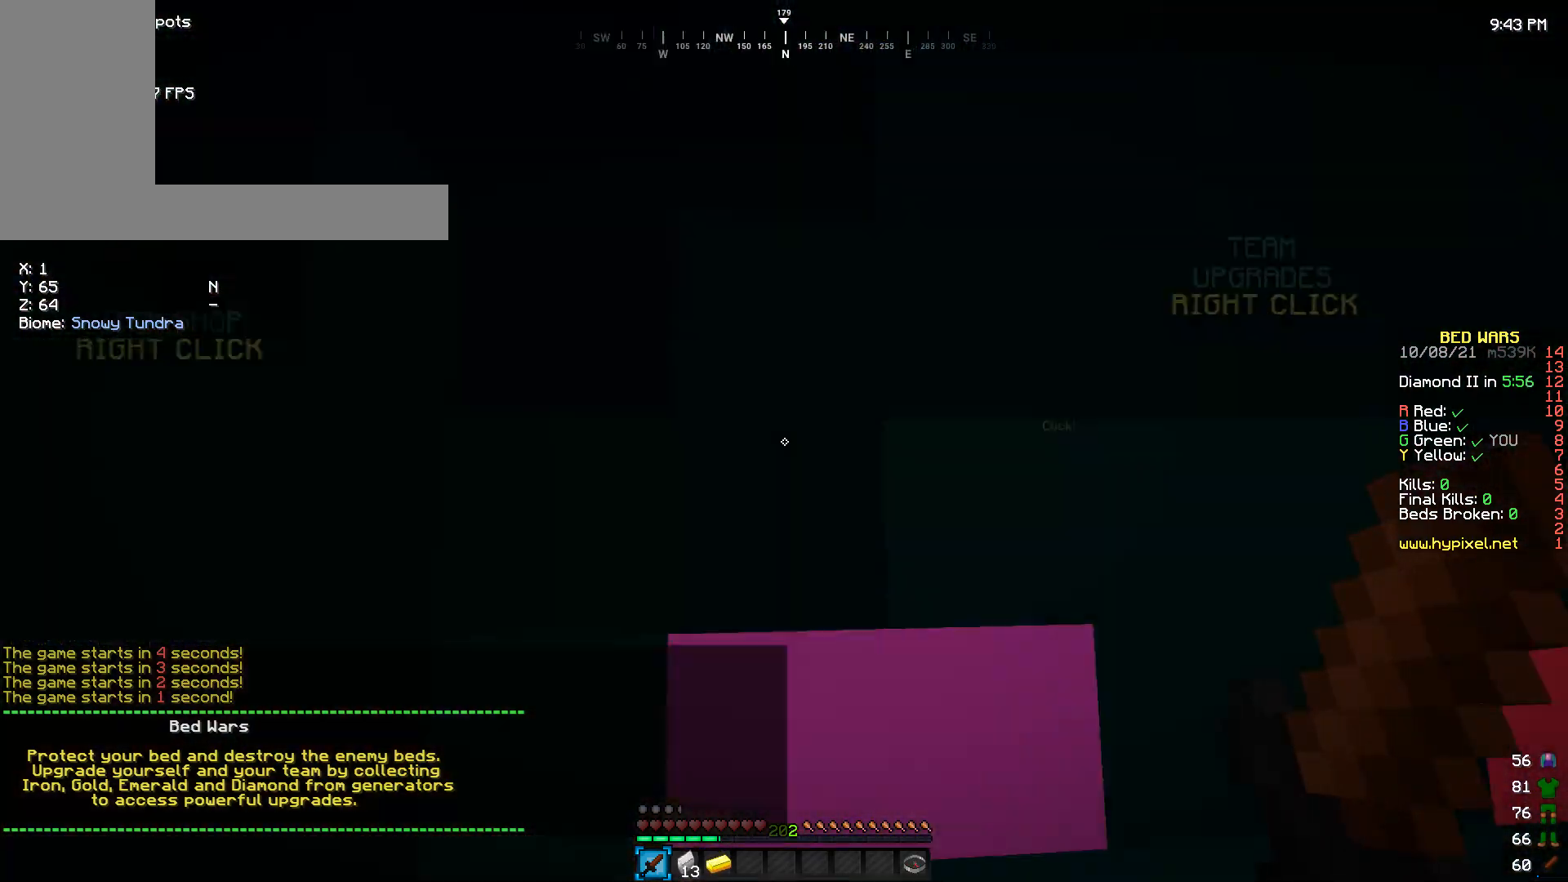
{"keys": [], "mouse": [], "events": []}
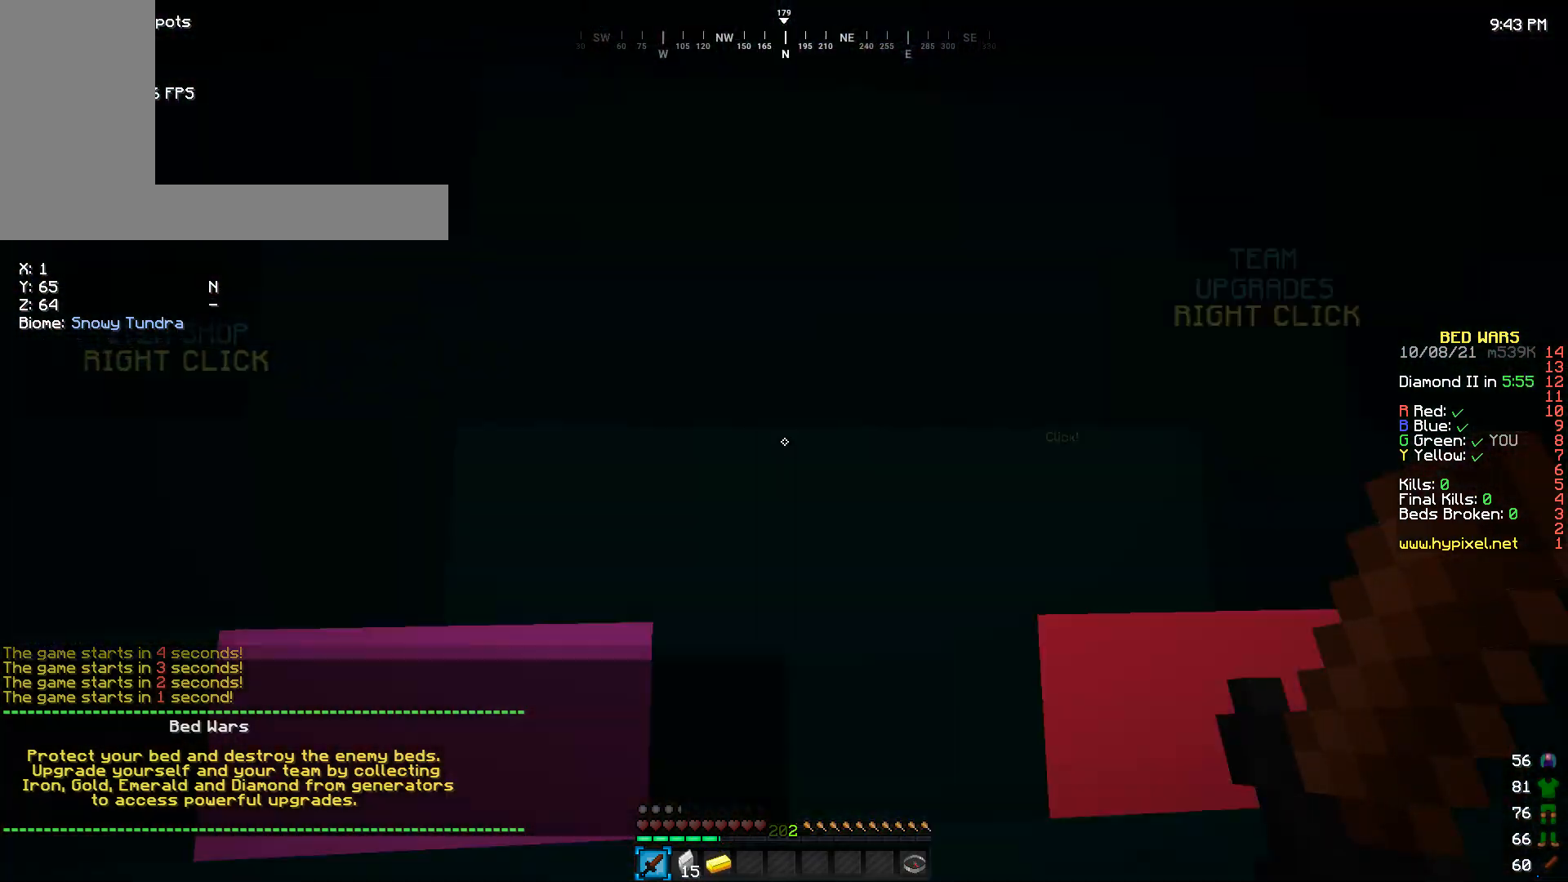
{"keys": [], "mouse": [], "events": []}
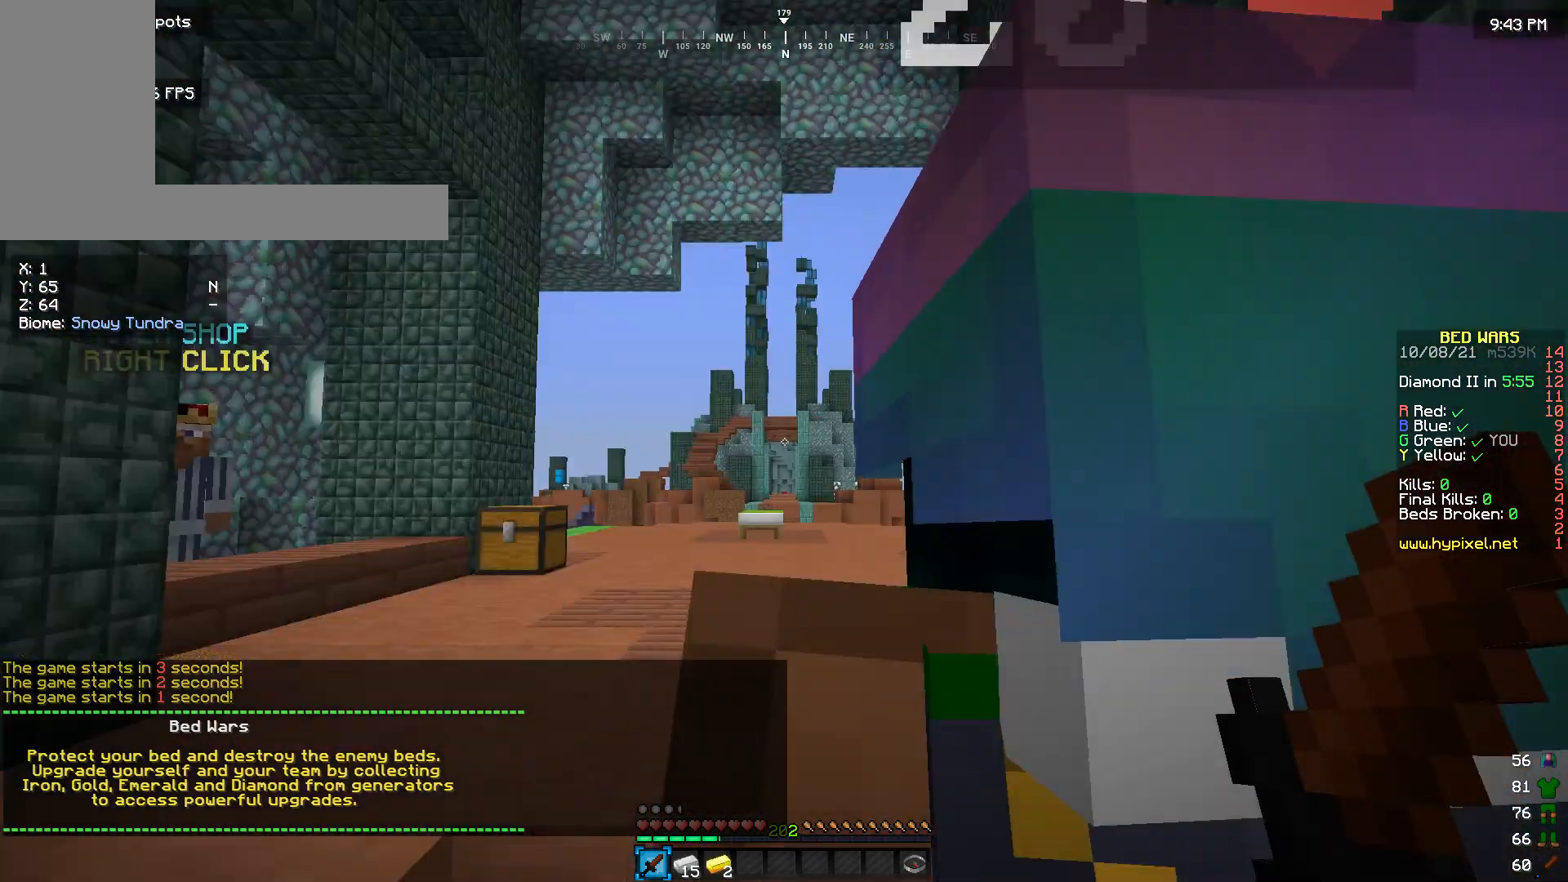
{"keys": ["w"], "mouse": [], "events": [[333, "w", "down"]]}
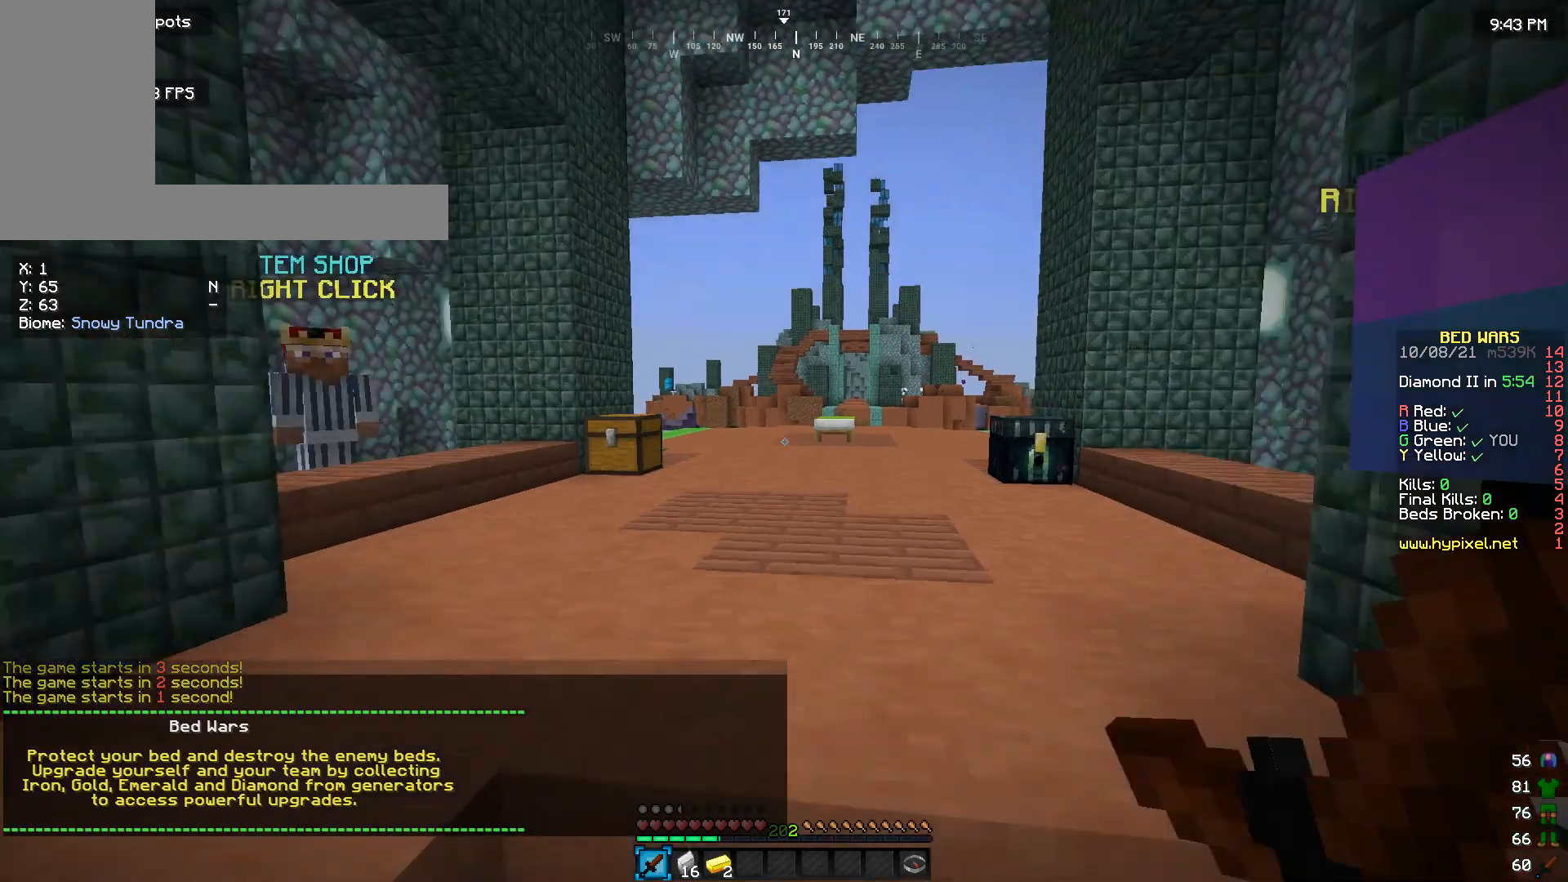
{"keys": ["w"], "mouse": [], "events": []}
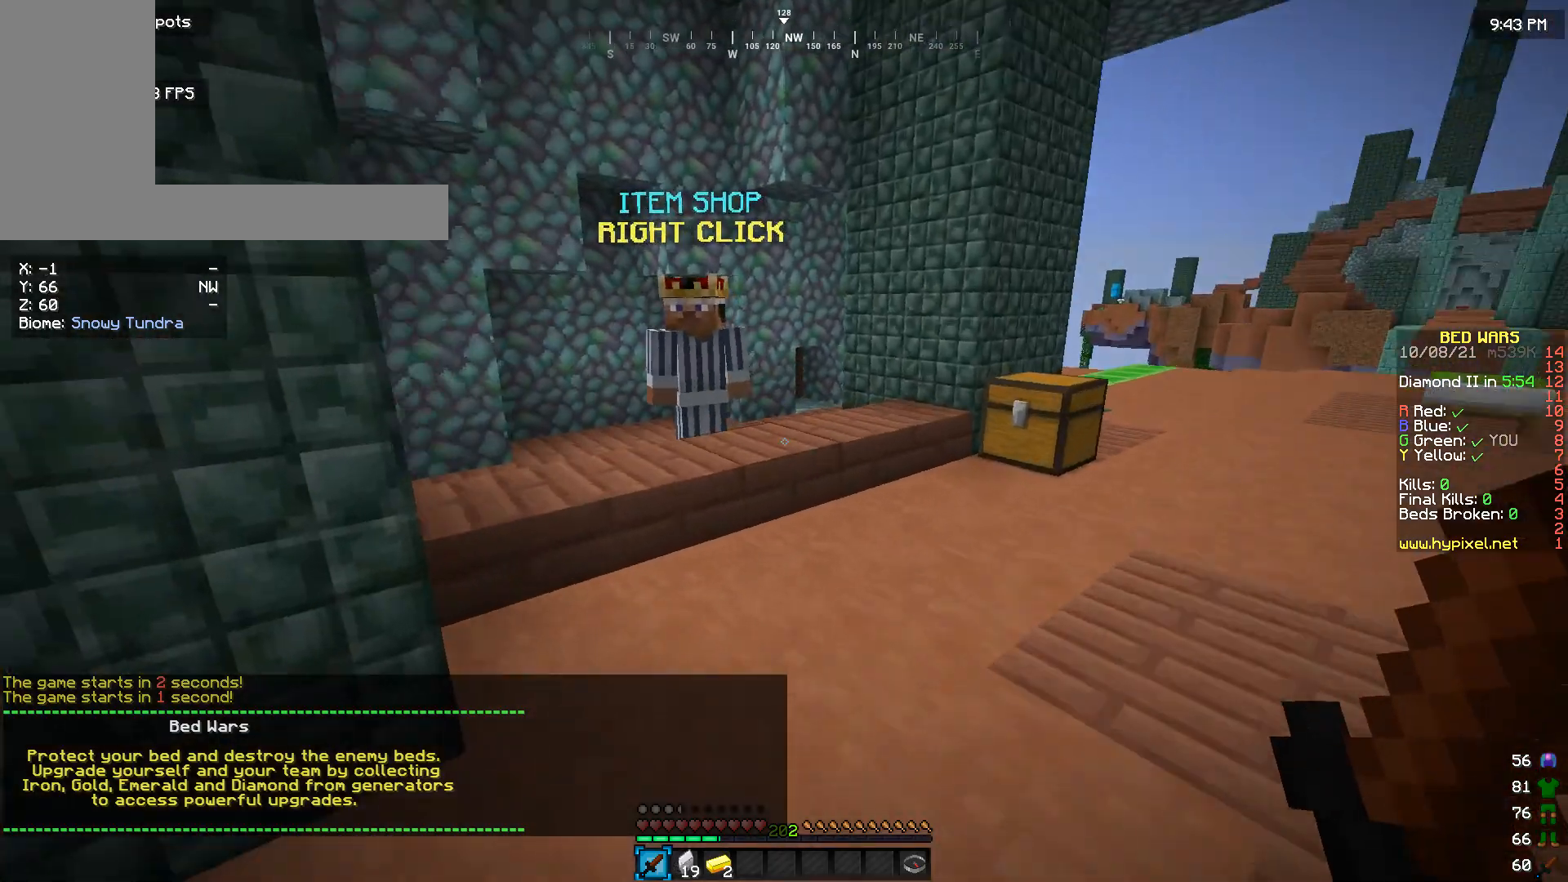
{"keys": [], "mouse": ["right"], "events": [[466, "mouse_right", "down"], [466, "w", "up"]]}
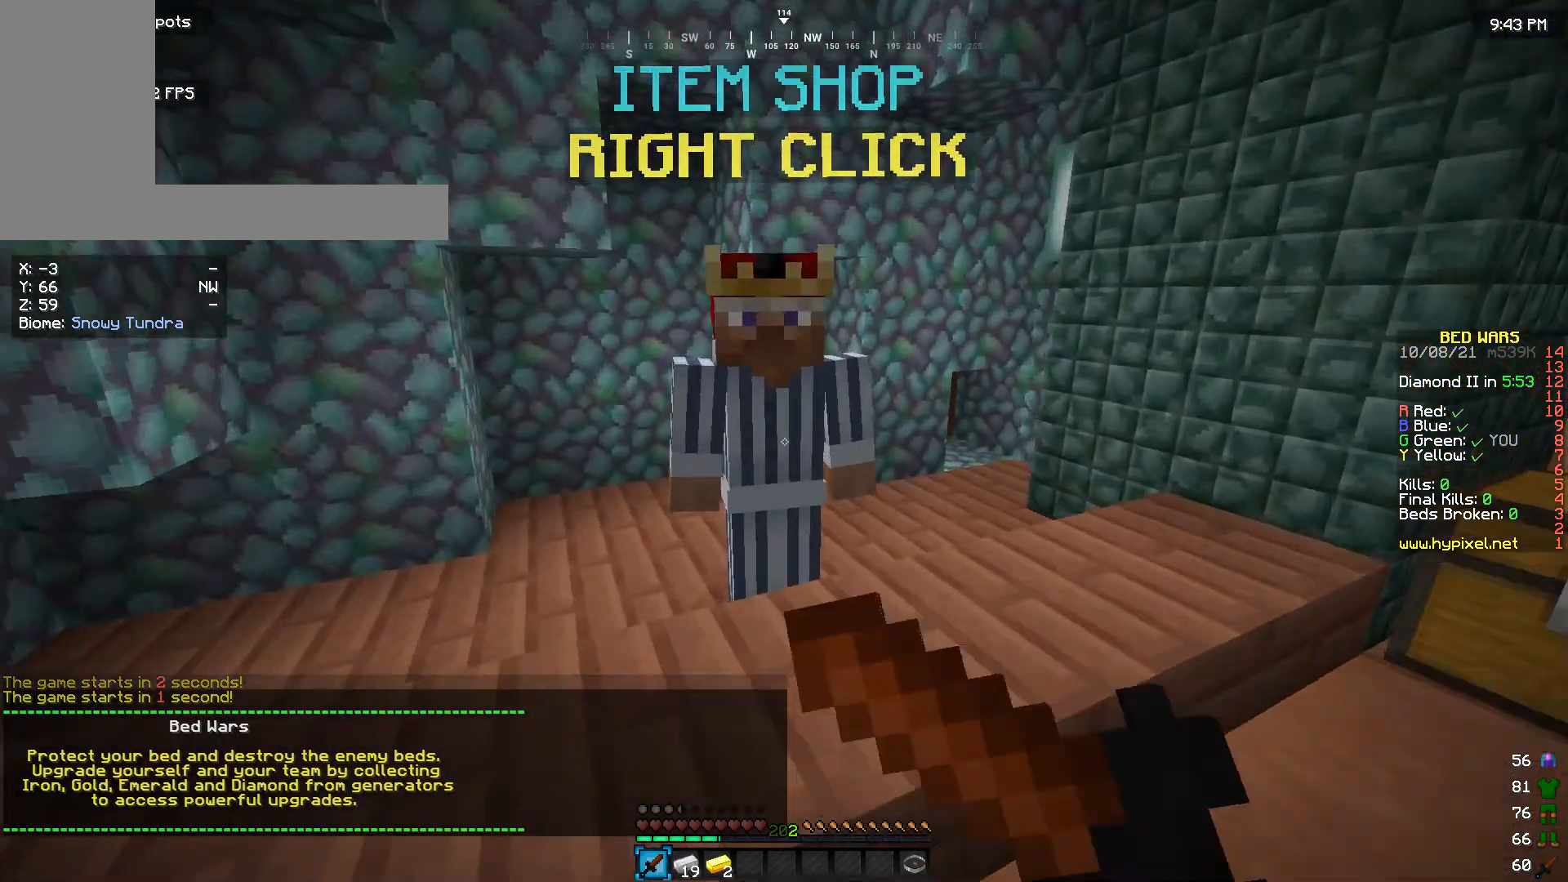
{"keys": [], "mouse": [], "events": [[66, "mouse_right", "up"]]}
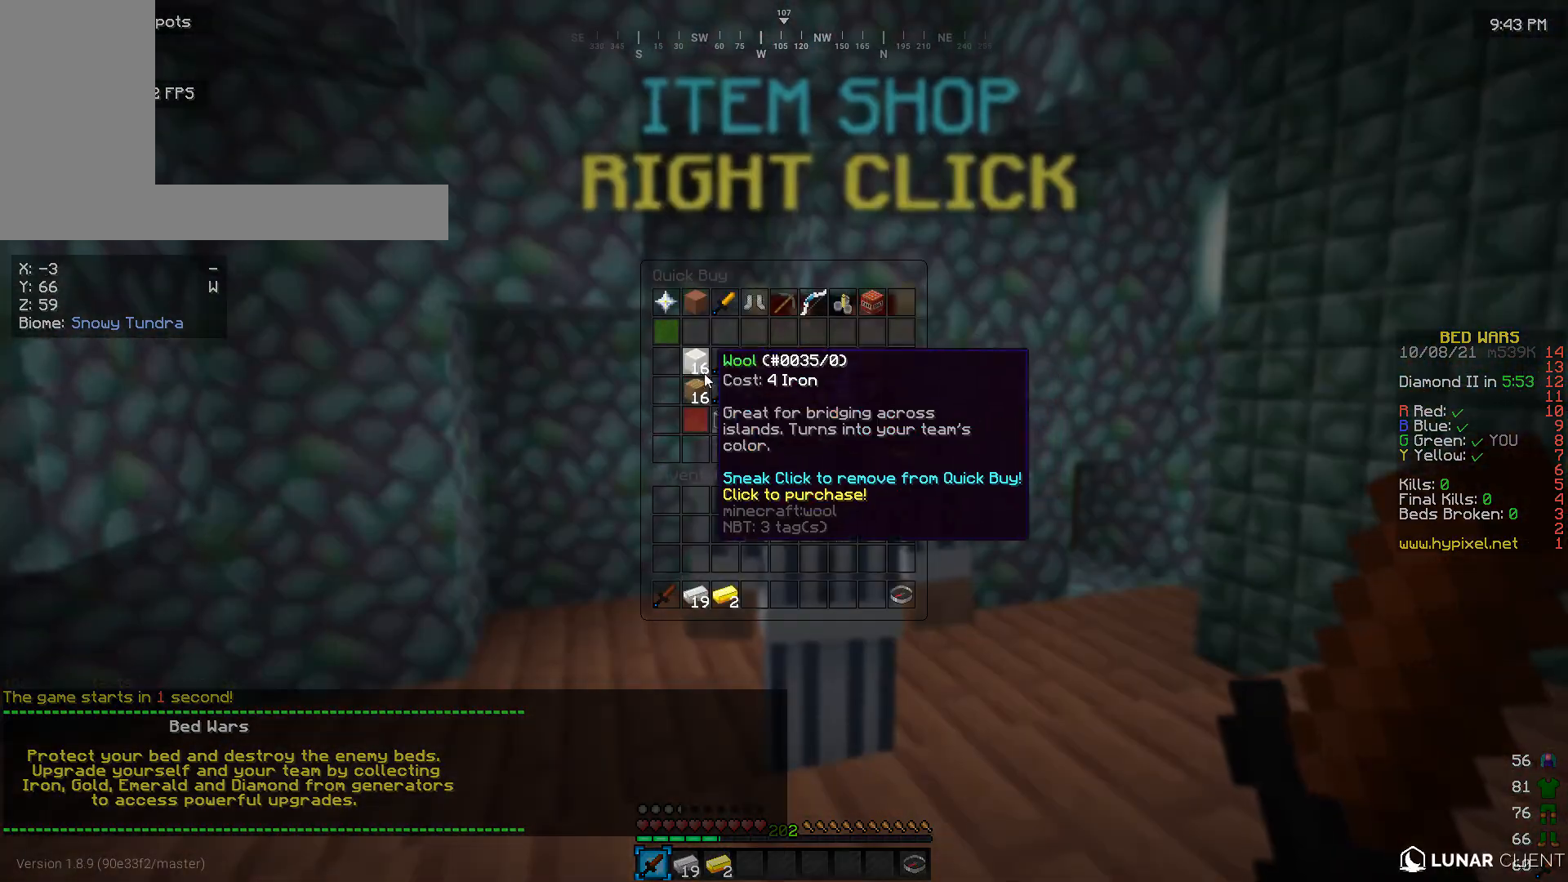
{"keys": [], "mouse": [], "events": []}
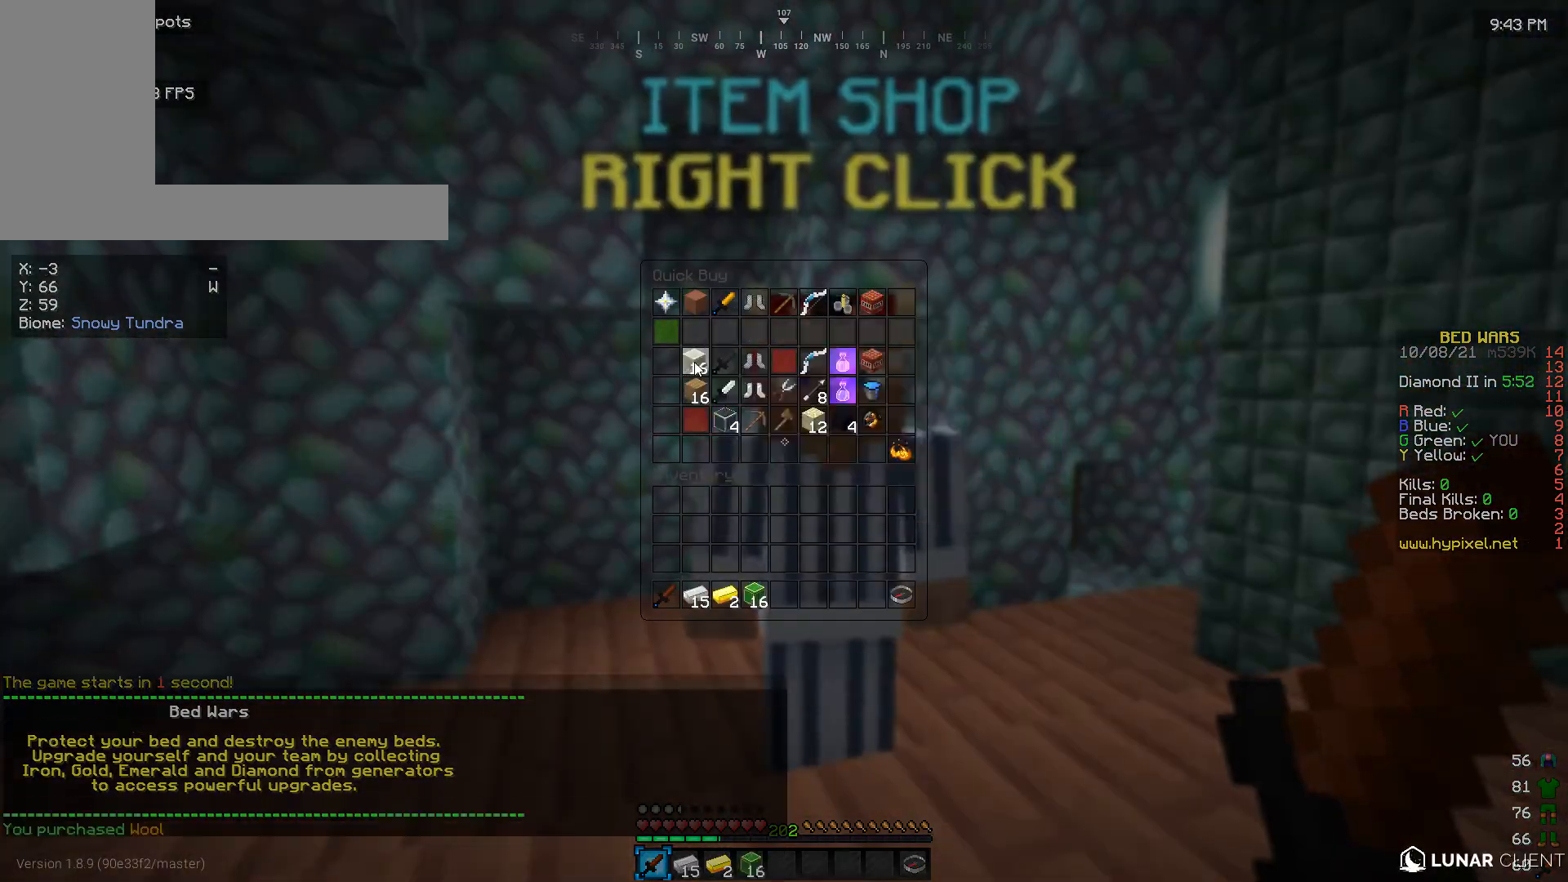
{"keys": [], "mouse": [], "events": []}
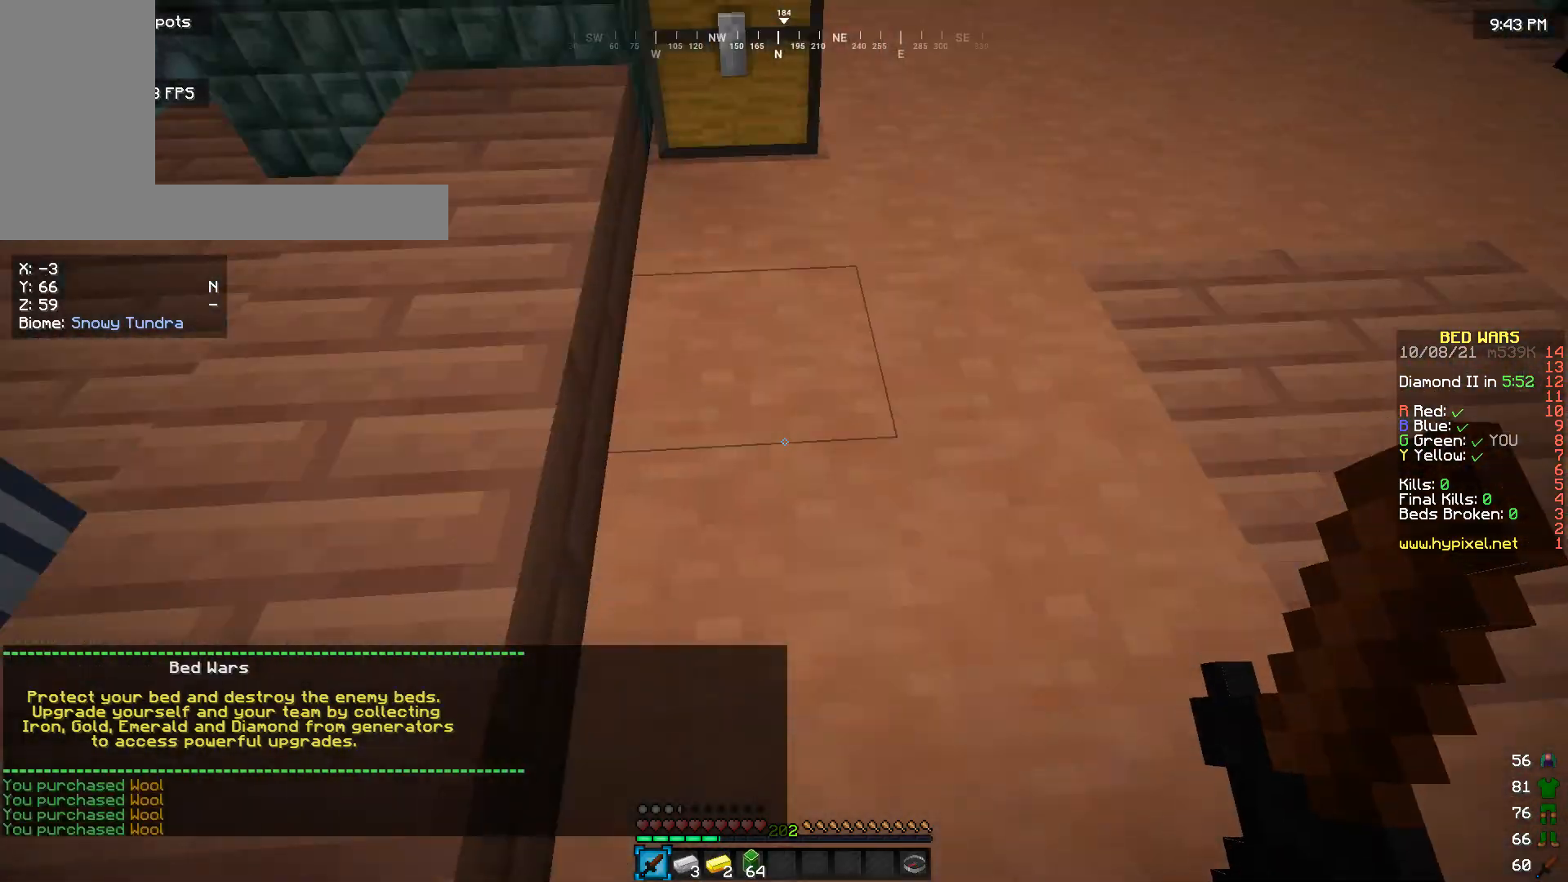
{"keys": ["w"], "mouse": ["right"], "events": [[33, "d", "down"], [100, "w", "down"], [266, "d", "up"], [433, "mouse_right", "down"]]}
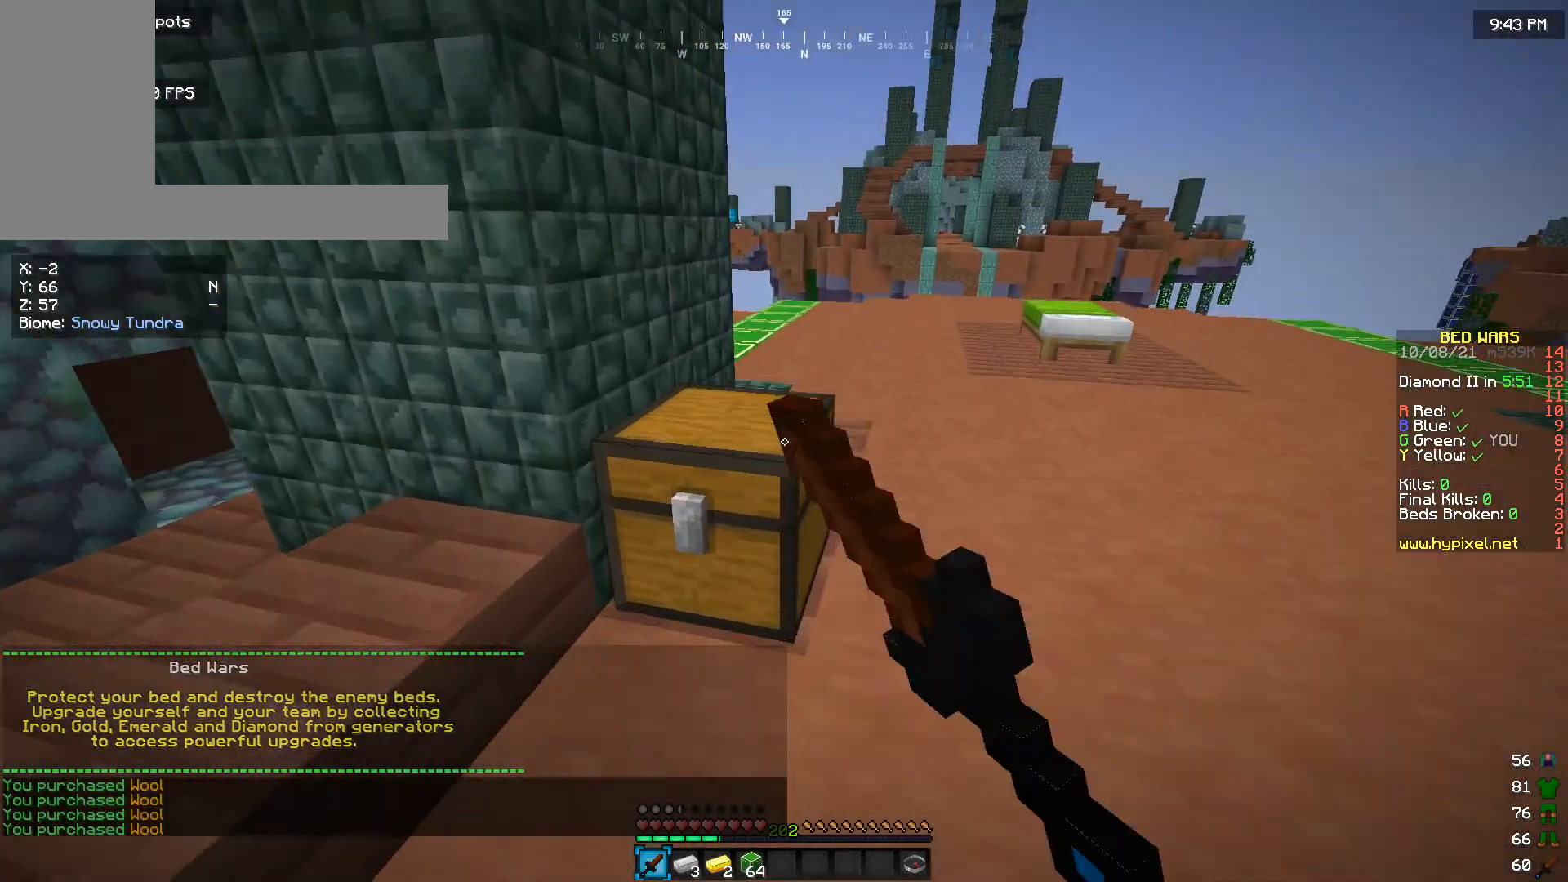
{"keys": [], "mouse": [], "events": [[33, "mouse_right", "up"], [33, "w", "up"]]}
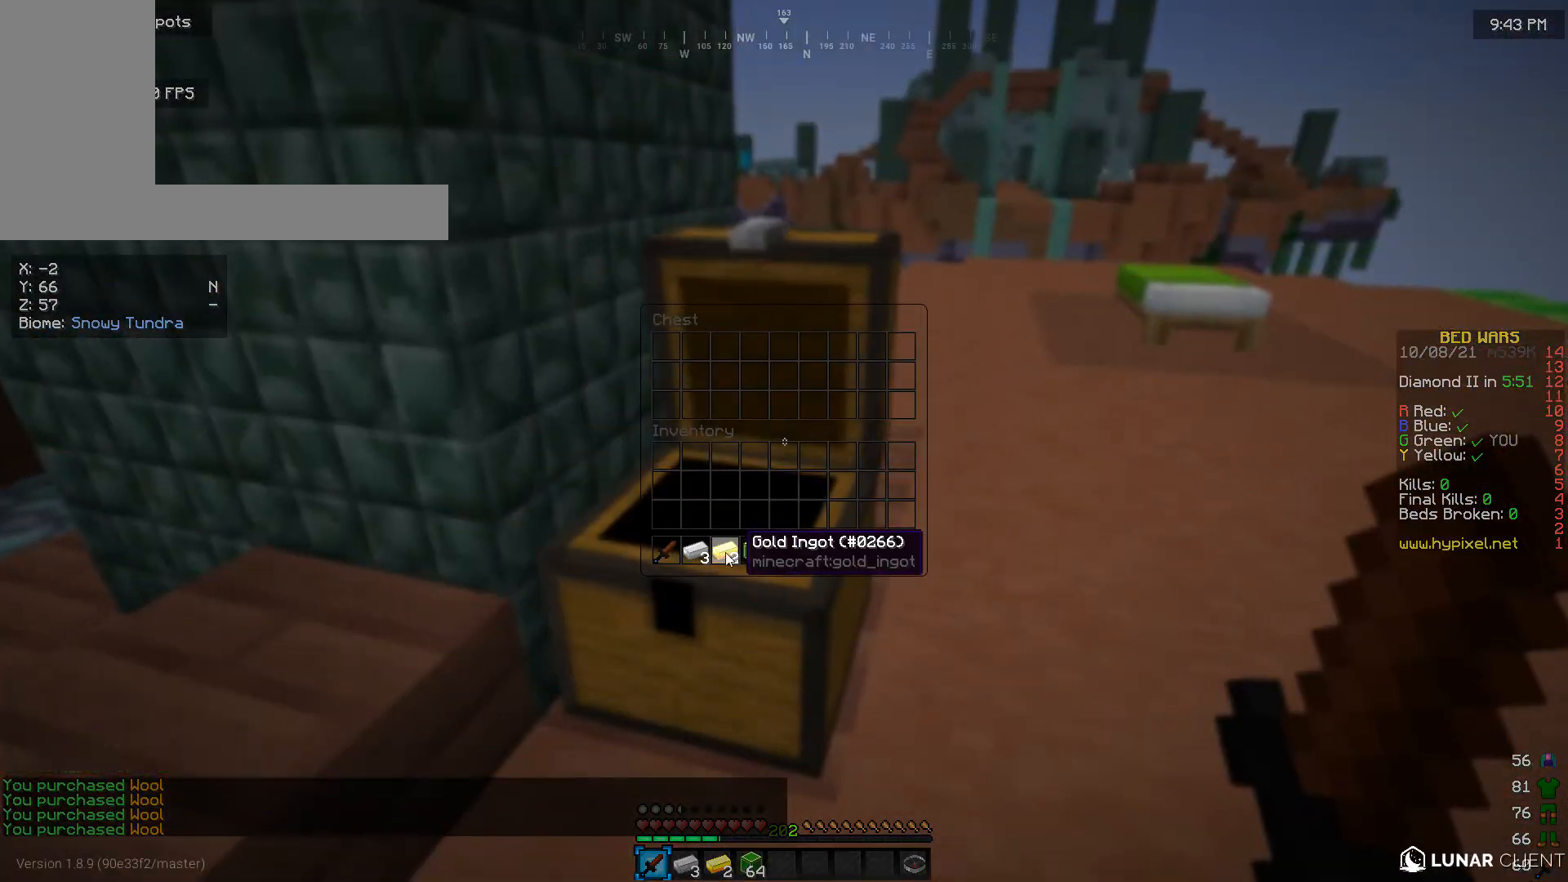
{"keys": [], "mouse": [], "events": []}
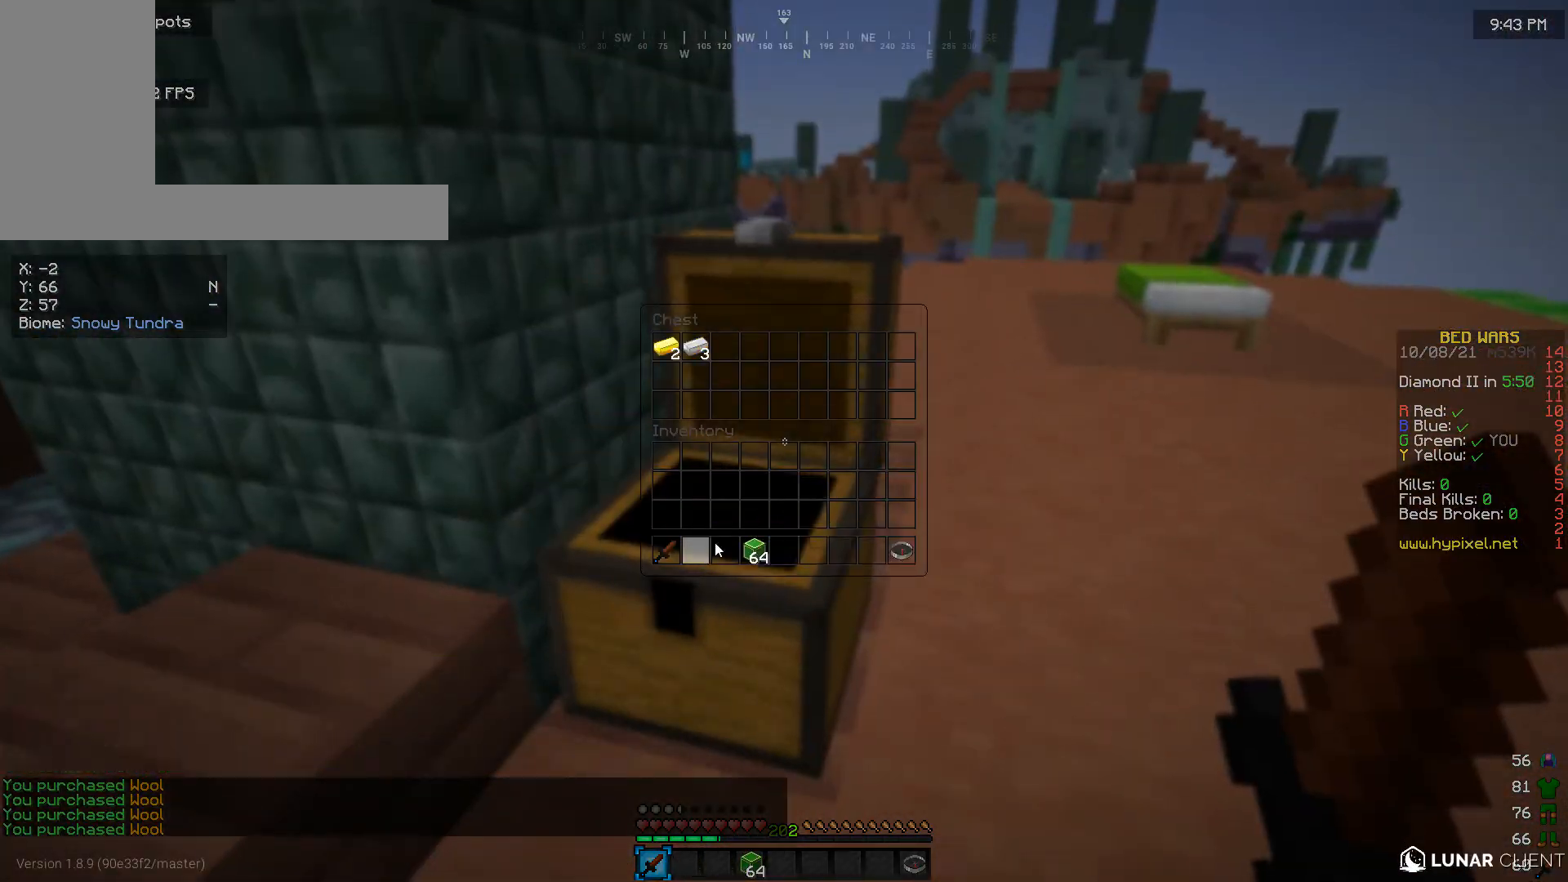
{"keys": ["w"], "mouse": [], "events": [[300, "w", "down"]]}
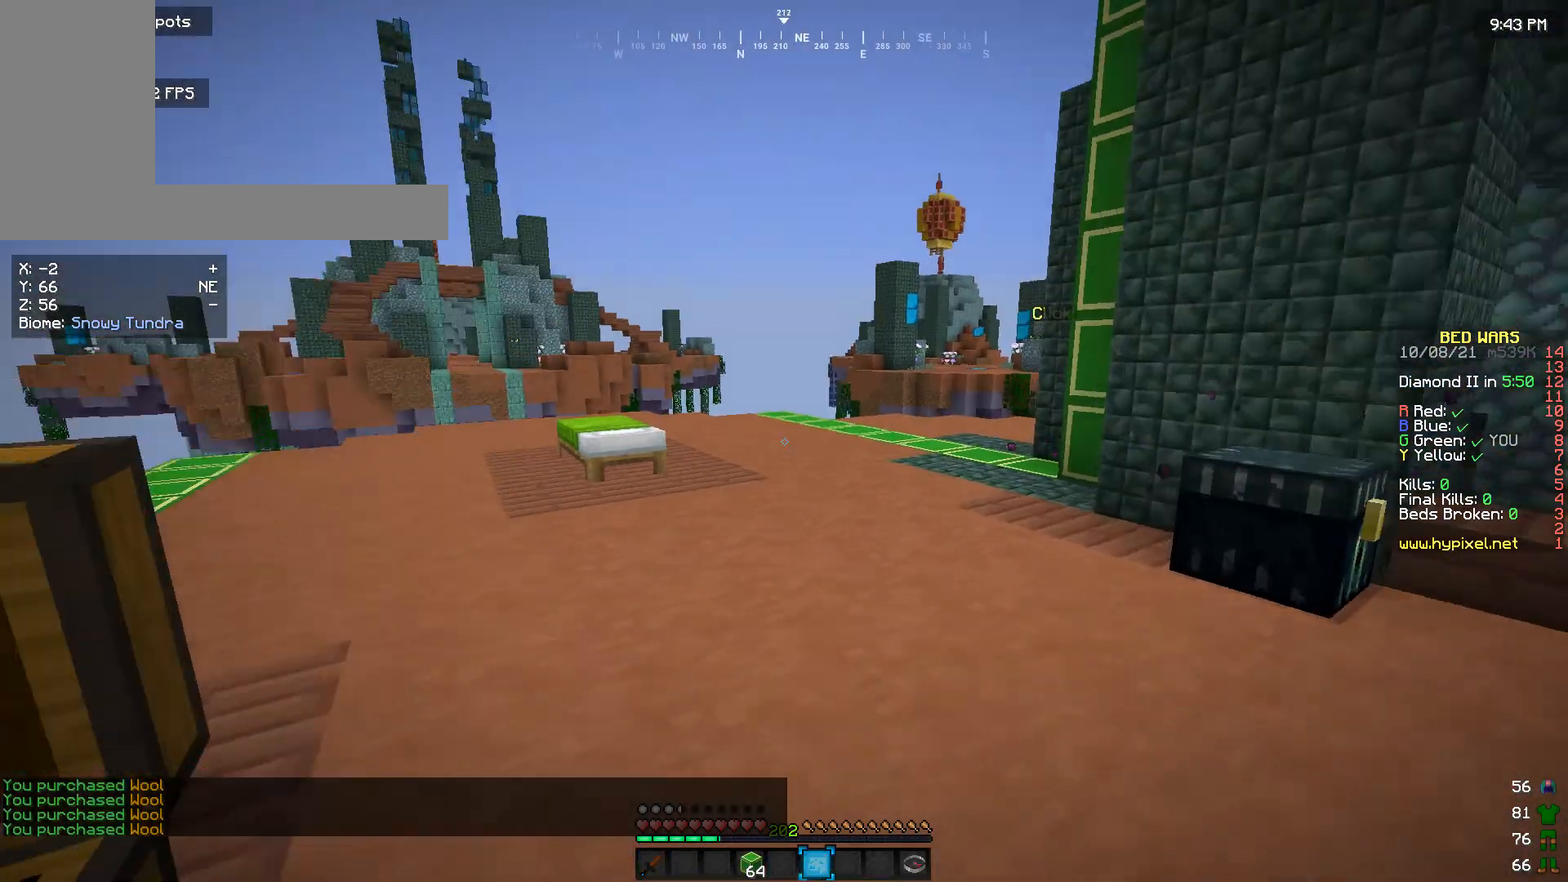
{"keys": ["w"], "mouse": [], "events": []}
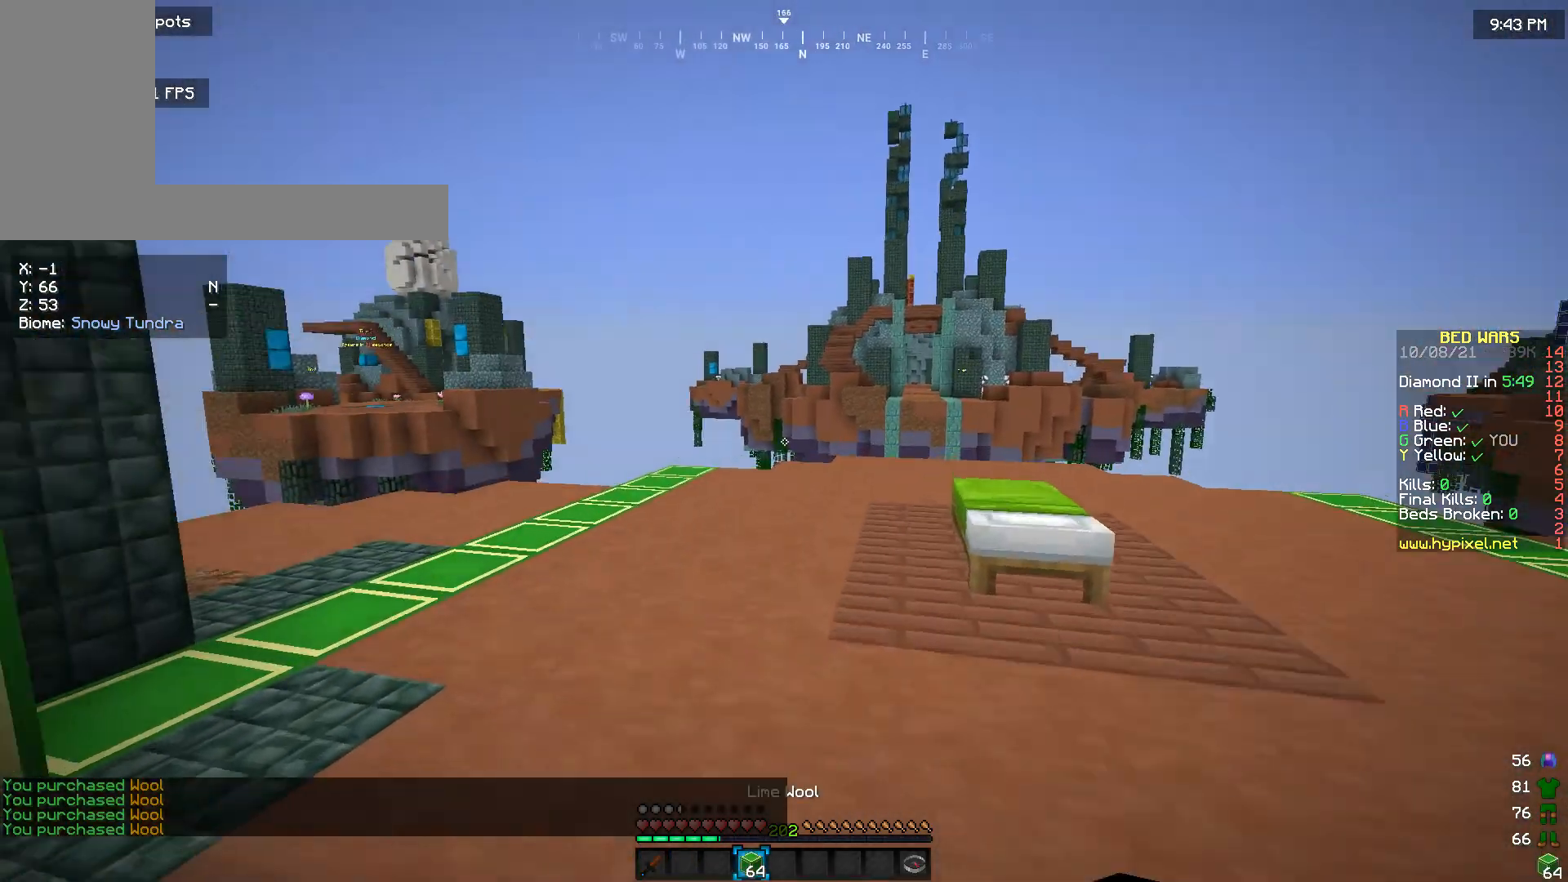
{"keys": ["w"], "mouse": [], "events": []}